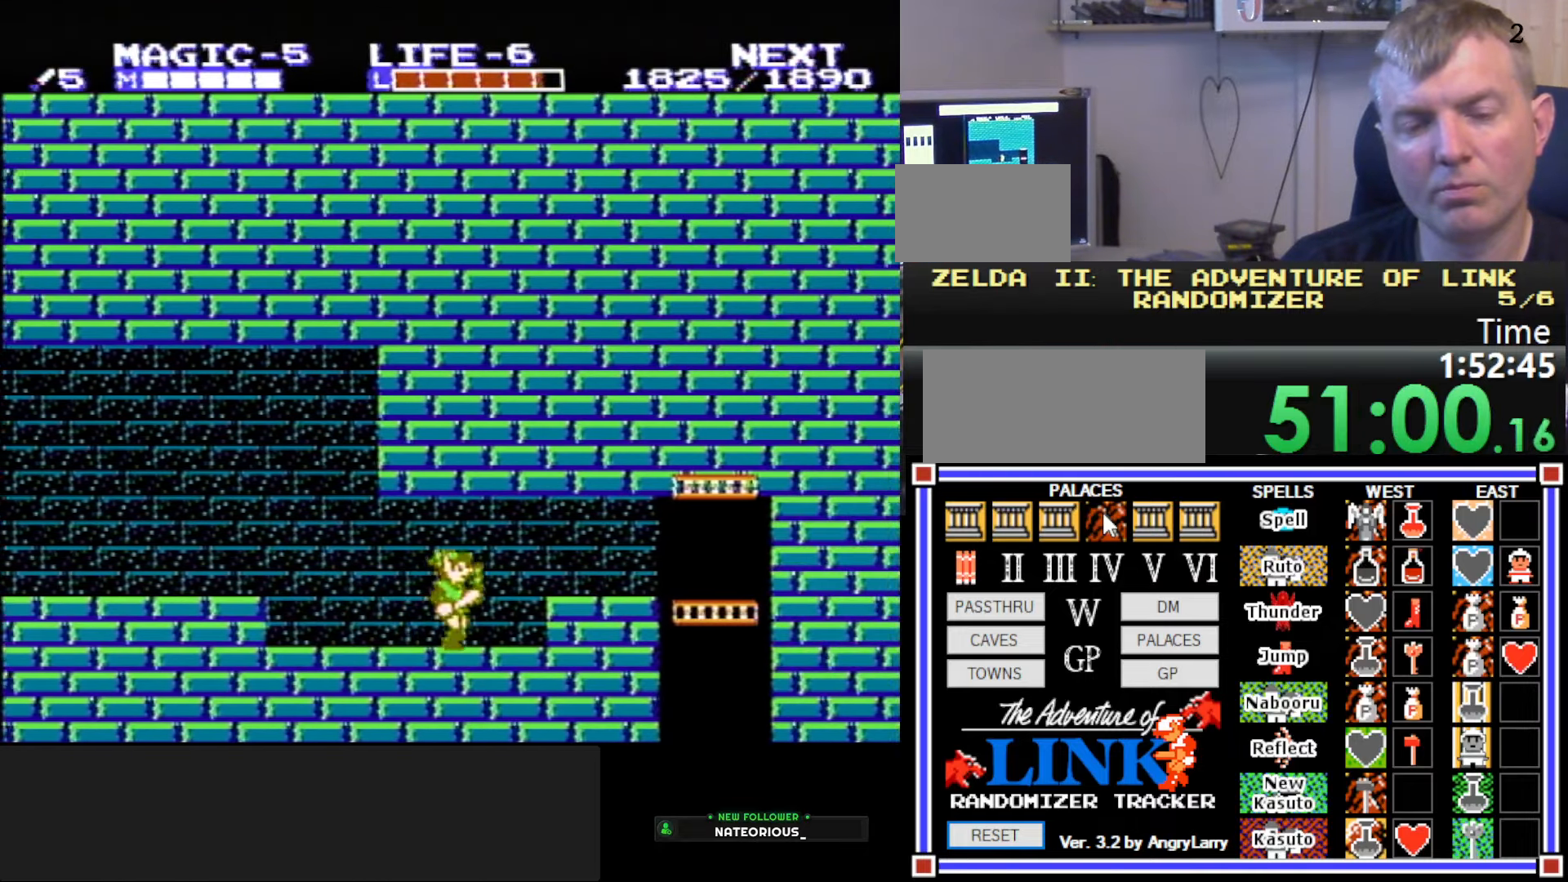
Gameplay with a controller (Nintendo layout); each line is a JSON object with the inputs held at the frame after it. "events" lists button and stick changes between this image and that frame as [ms after this image, input, new state], when the widget could be followed in between. Not read: L3 R3.
{"buttons": ["DPAD_RIGHT"], "events": [[50, "A", "down"], [133, "A", "up"]]}
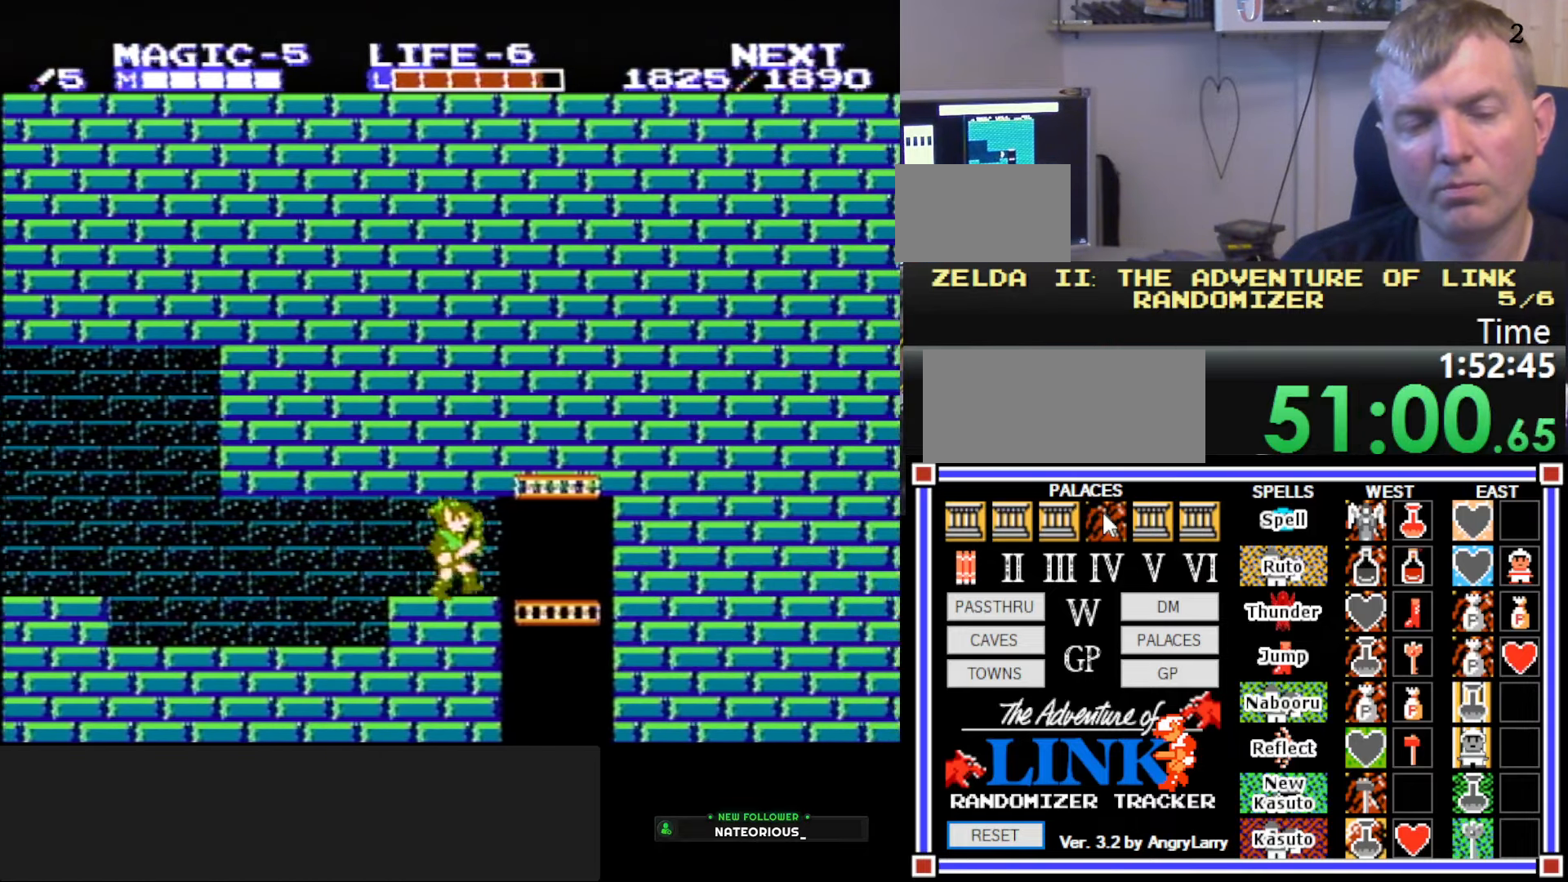
{"buttons": ["DPAD_DOWN", "DPAD_LEFT"], "events": [[117, "DPAD_DOWN", "down"], [117, "DPAD_RIGHT", "up"], [183, "DPAD_LEFT", "down"], [283, "B", "down"], [500, "B", "up"]]}
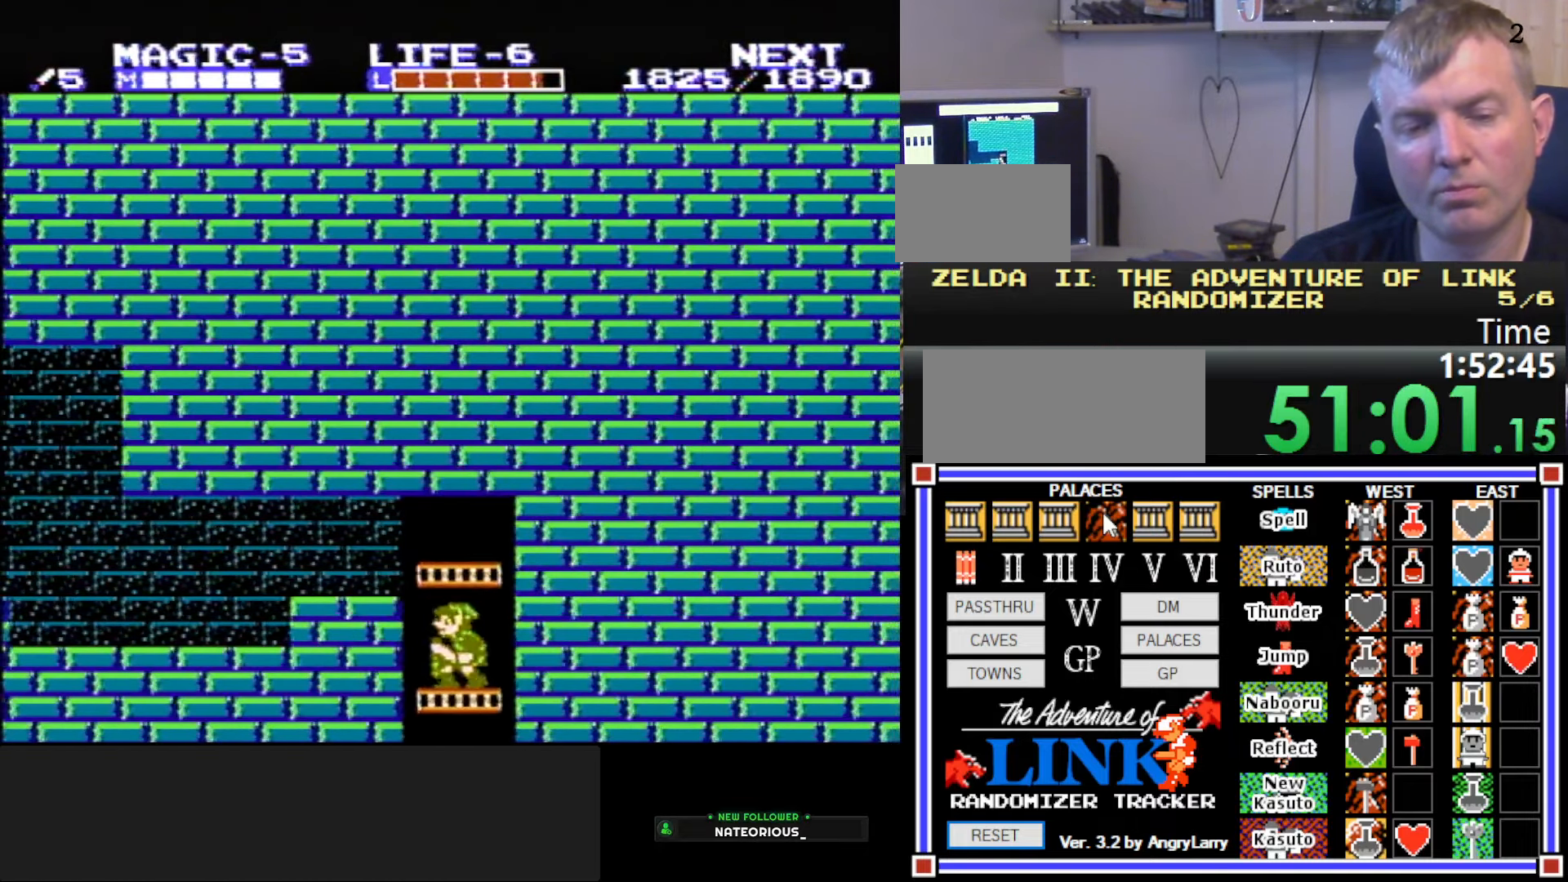
{"buttons": ["DPAD_DOWN", "DPAD_LEFT"], "events": [[67, "B", "down"], [450, "B", "up"]]}
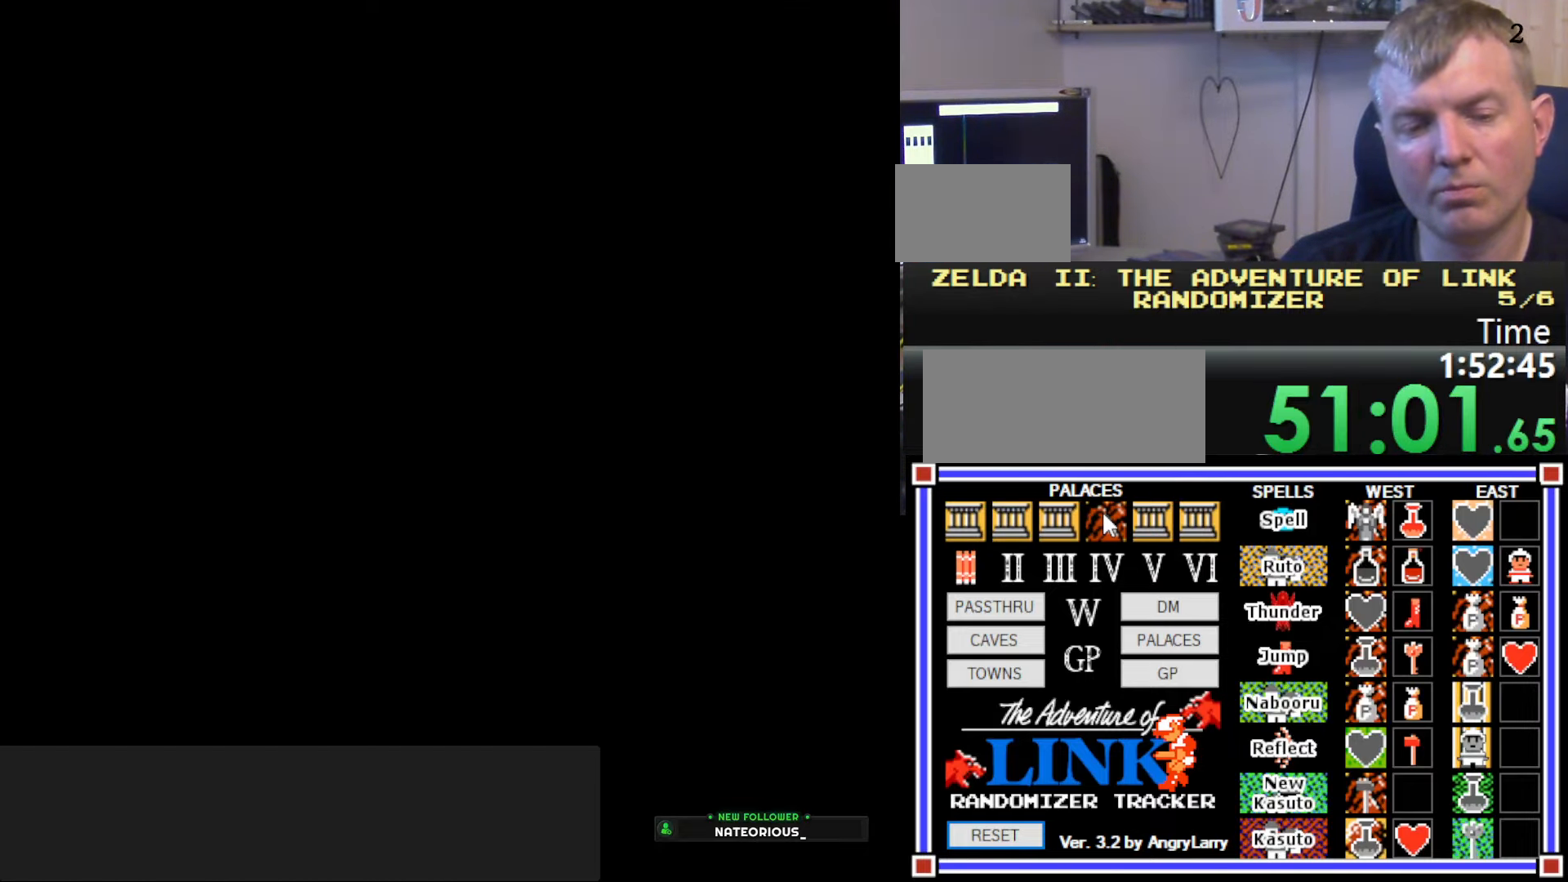
{"buttons": [], "events": [[17, "DPAD_LEFT", "up"], [150, "DPAD_DOWN", "up"]]}
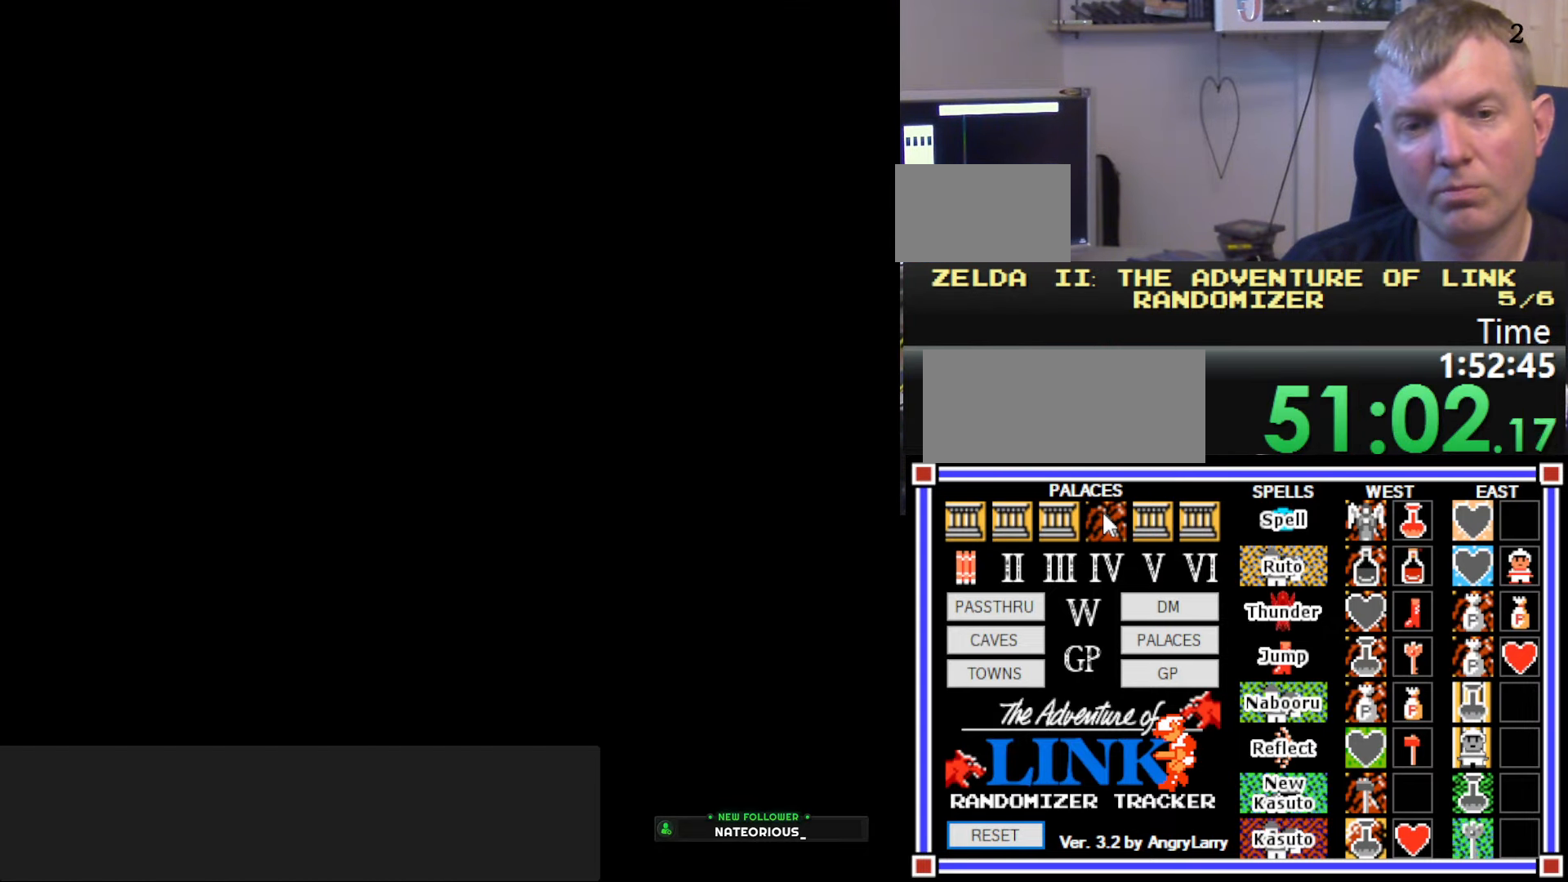
{"buttons": ["B", "DPAD_DOWN", "DPAD_LEFT"], "events": [[167, "DPAD_DOWN", "down"], [233, "DPAD_LEFT", "down"], [500, "B", "down"]]}
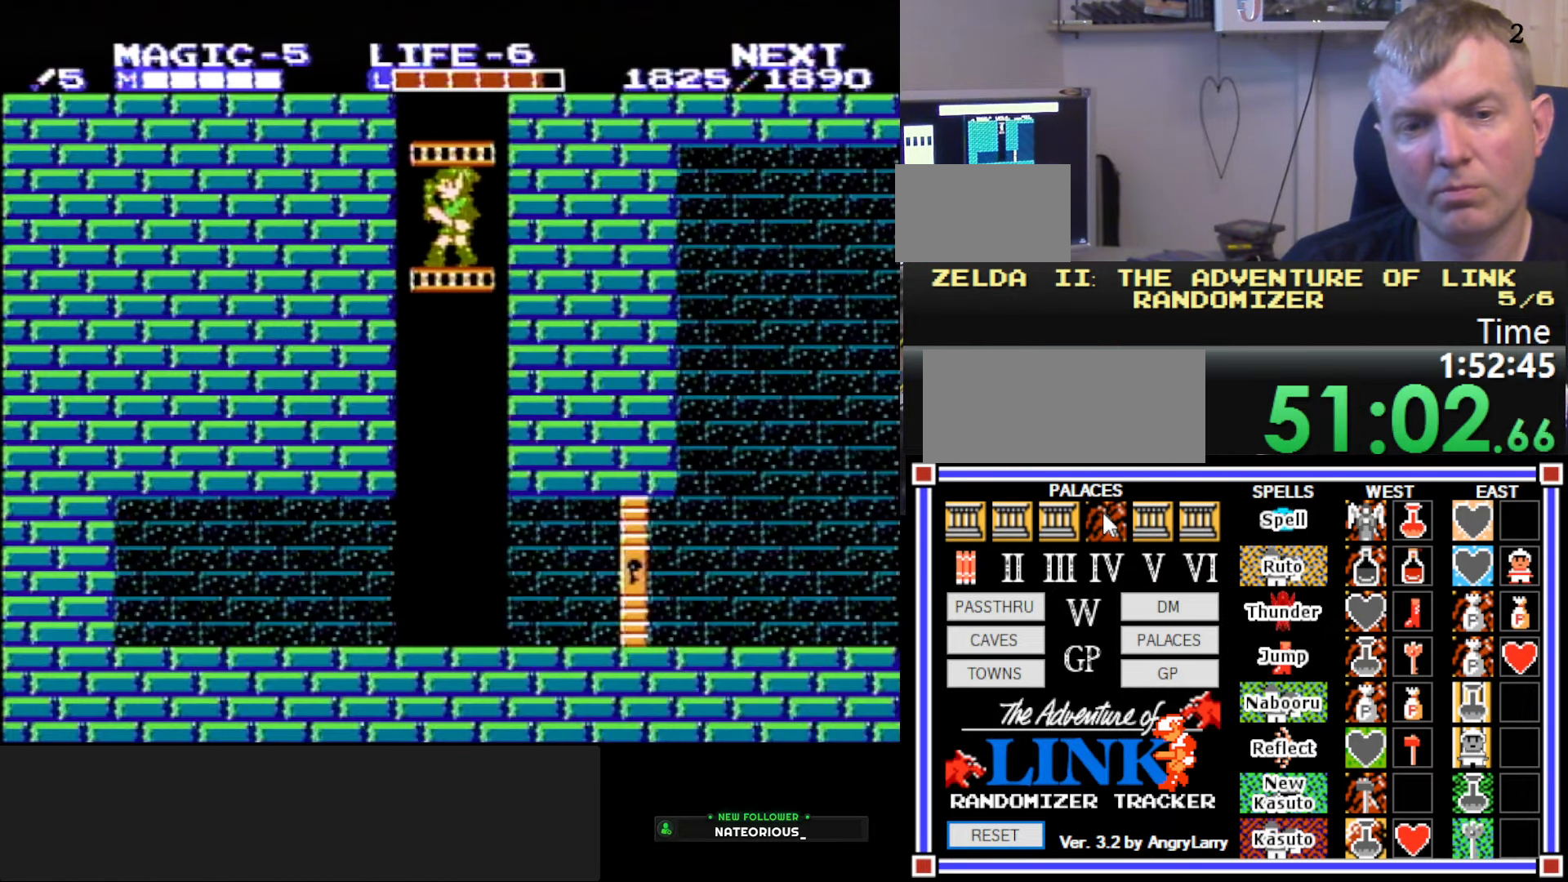
{"buttons": ["DPAD_DOWN", "DPAD_LEFT"], "events": [[200, "B", "up"]]}
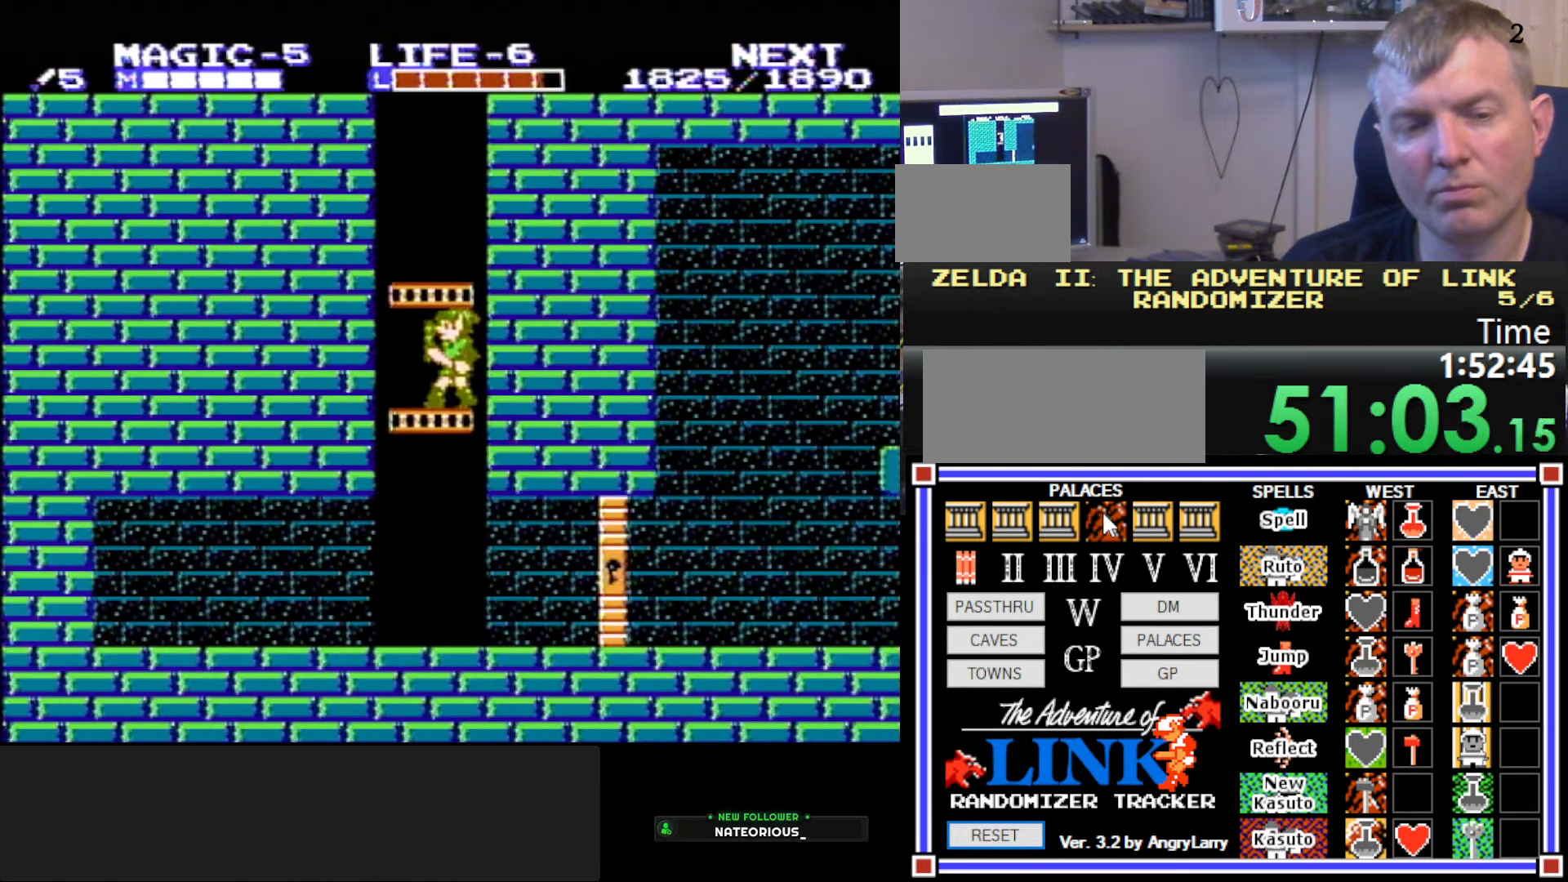
{"buttons": ["DPAD_DOWN"], "events": [[150, "DPAD_LEFT", "up"]]}
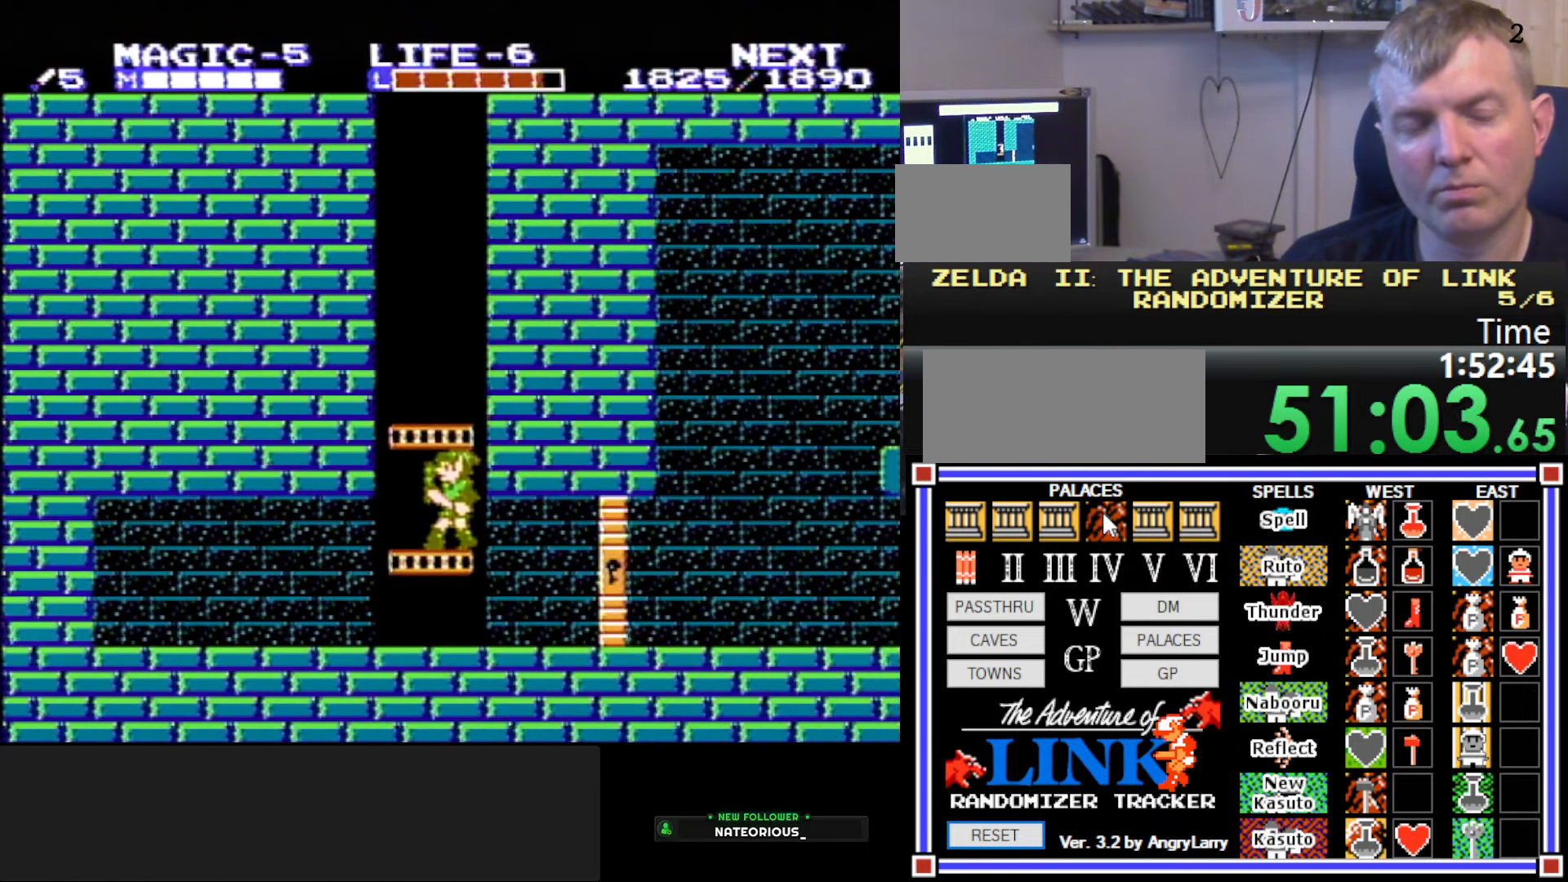
{"buttons": ["DPAD_RIGHT"], "events": [[250, "DPAD_RIGHT", "down"], [267, "DPAD_DOWN", "up"]]}
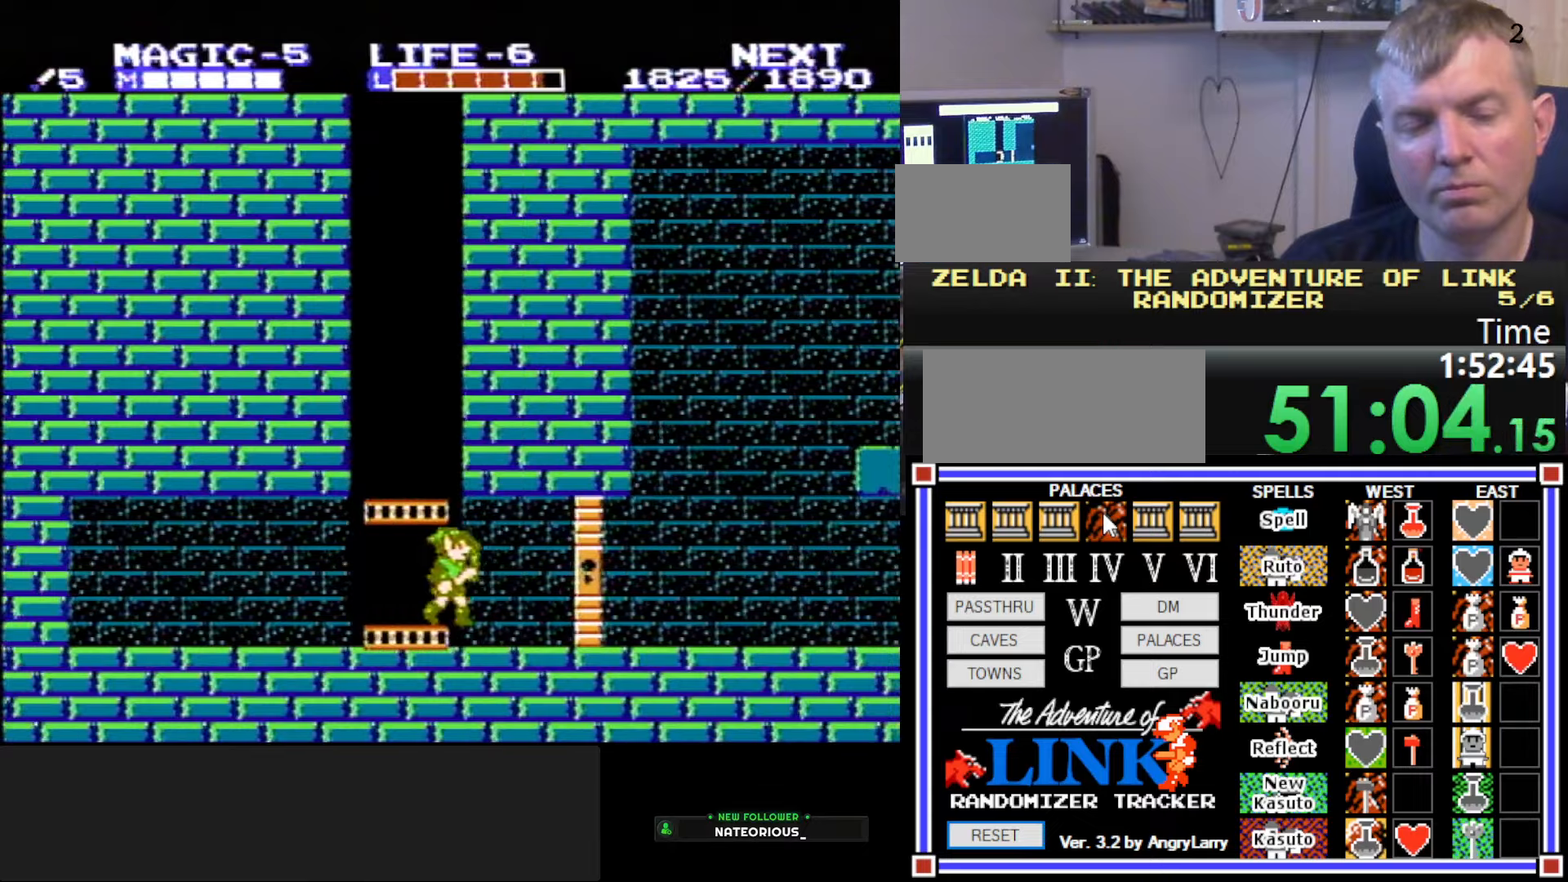
{"buttons": ["DPAD_RIGHT"], "events": []}
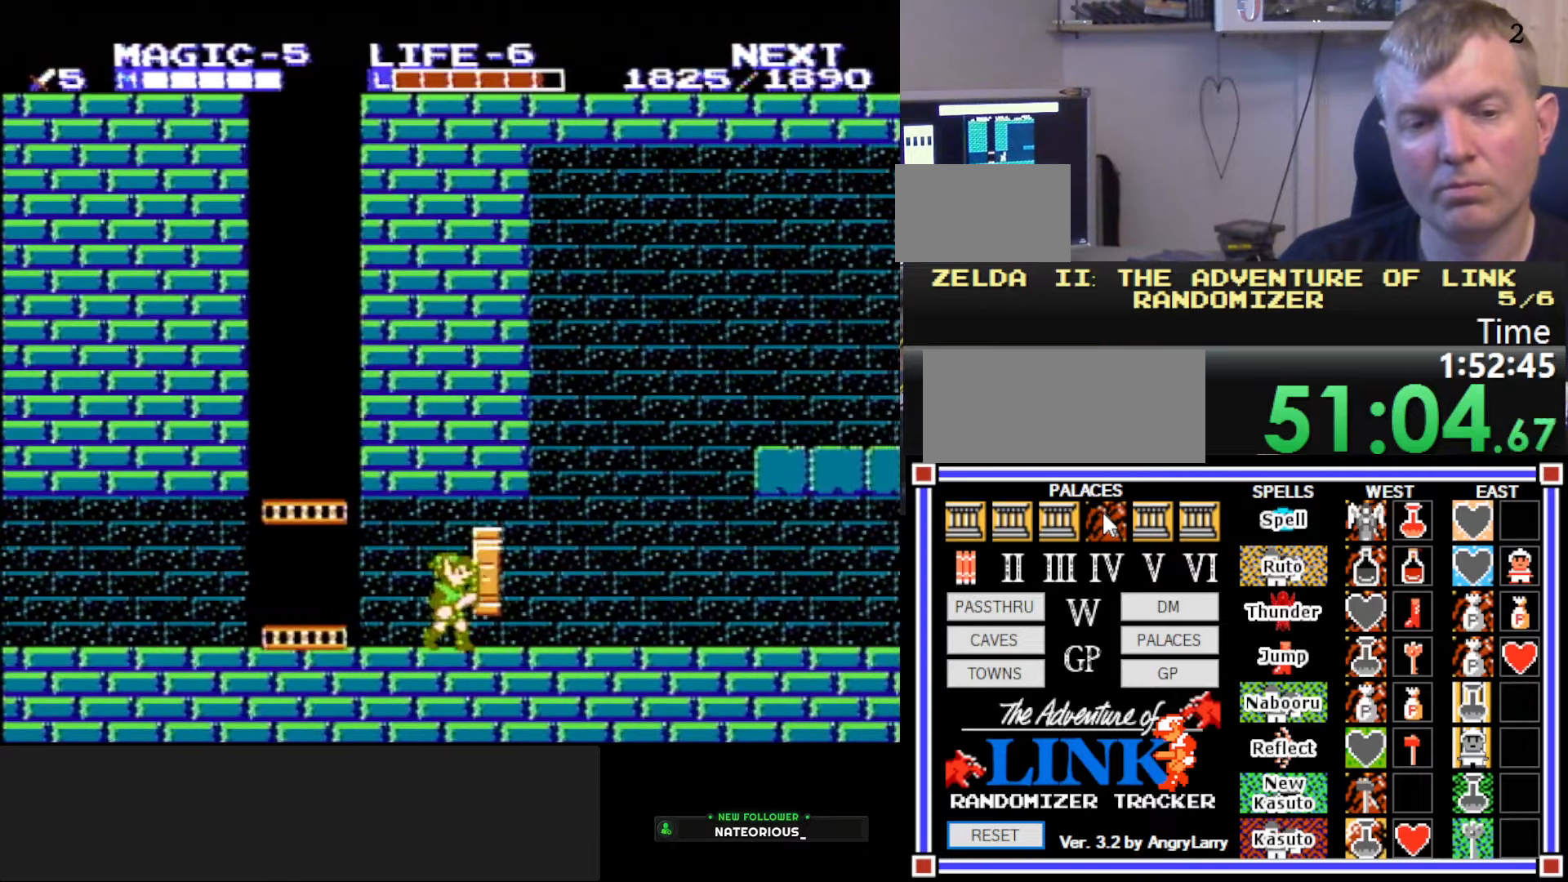
{"buttons": ["DPAD_RIGHT"], "events": [[300, "A", "down"], [484, "A", "up"]]}
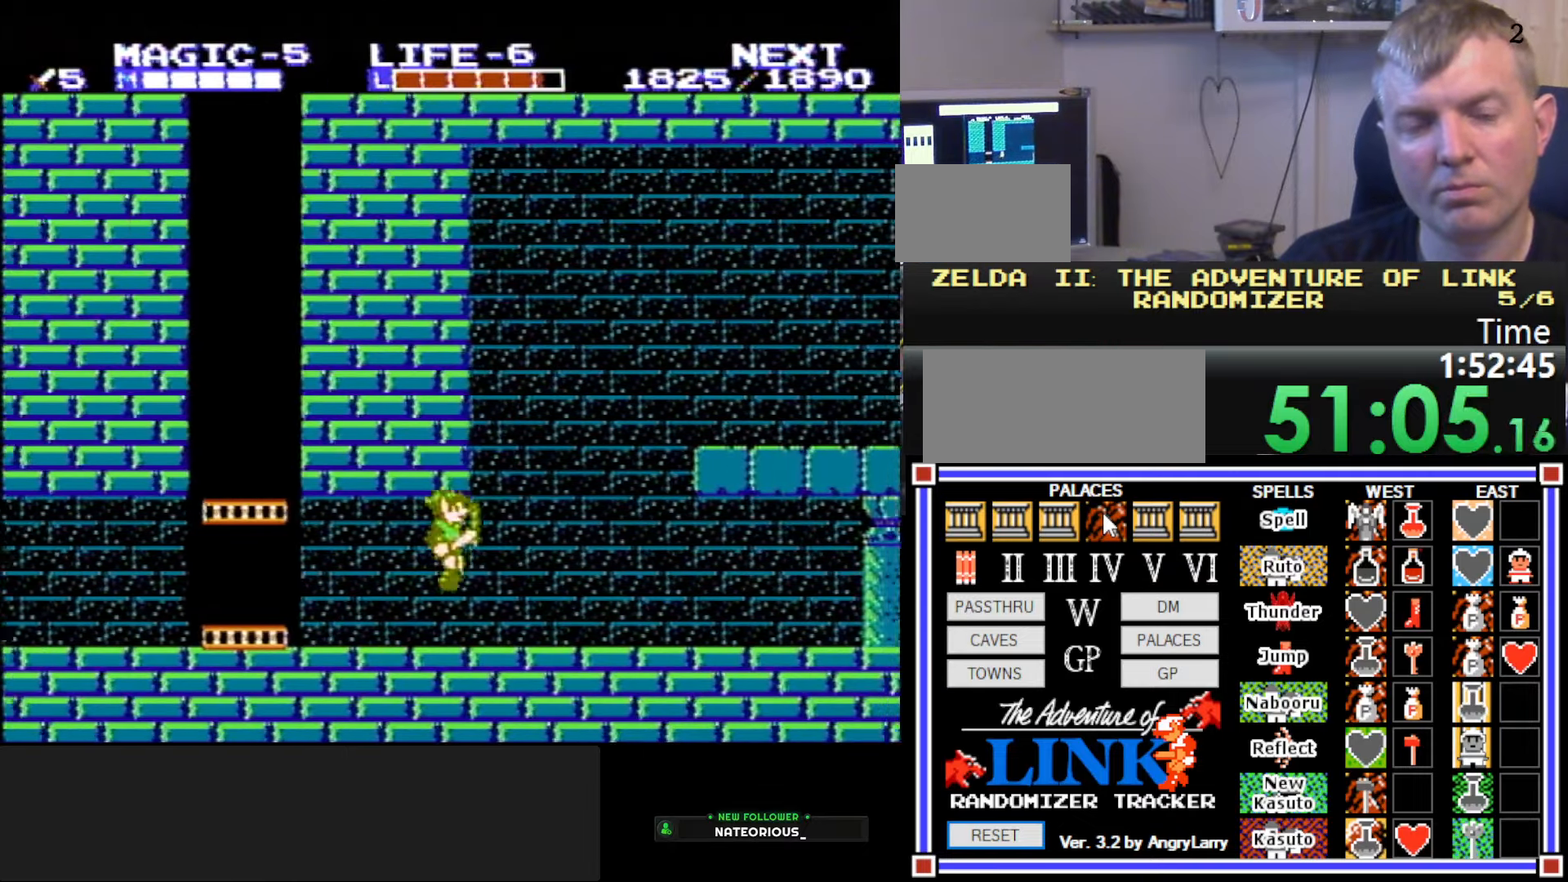
{"buttons": ["DPAD_RIGHT"], "events": []}
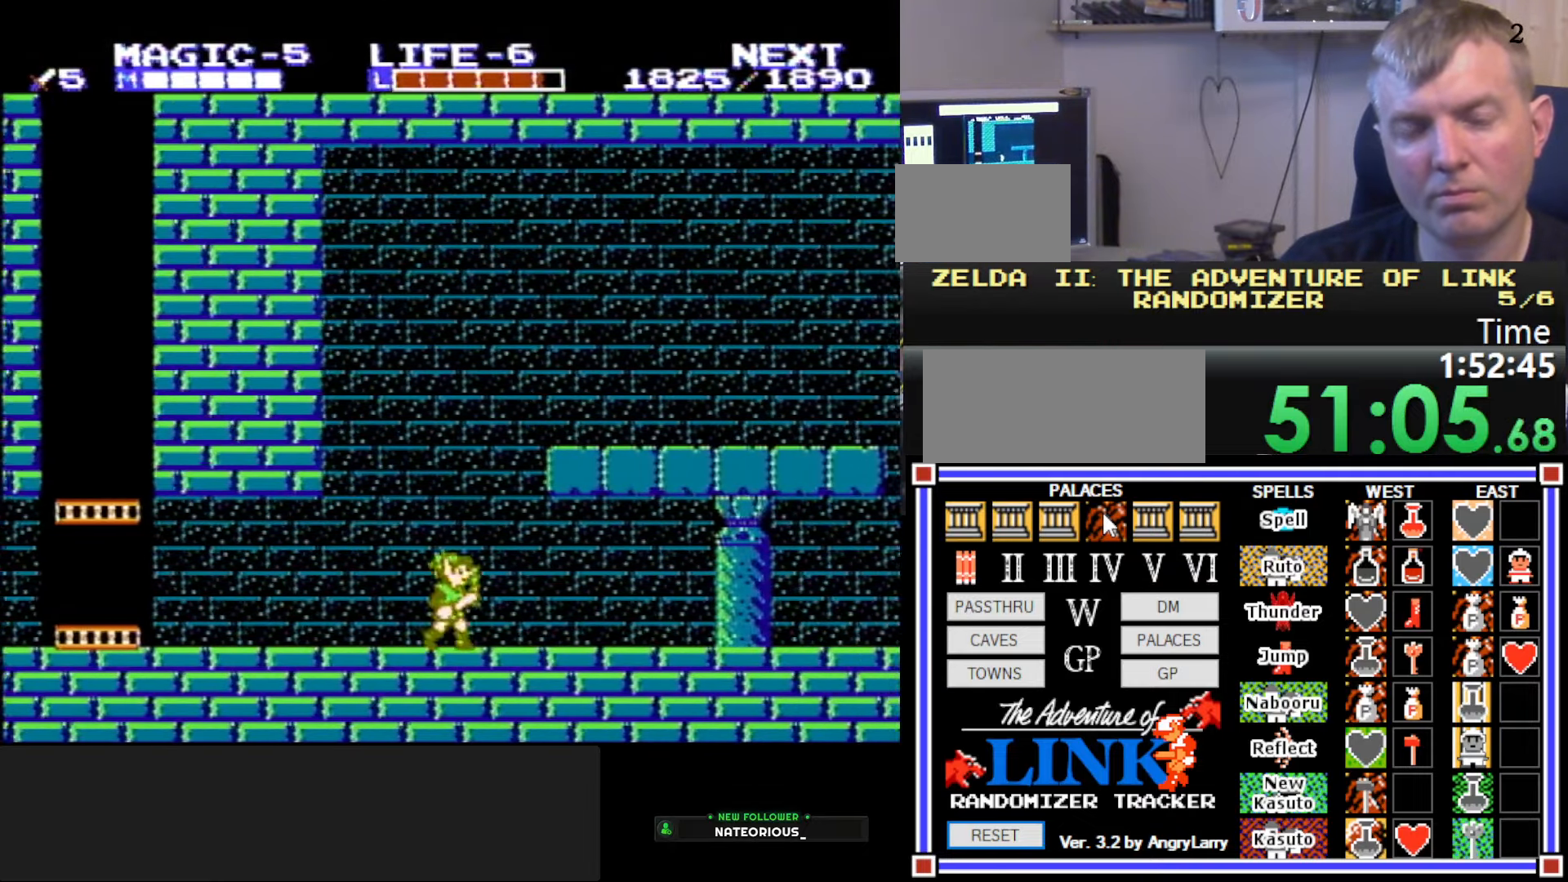
{"buttons": ["DPAD_RIGHT"], "events": [[234, "A", "down"], [350, "A", "up"]]}
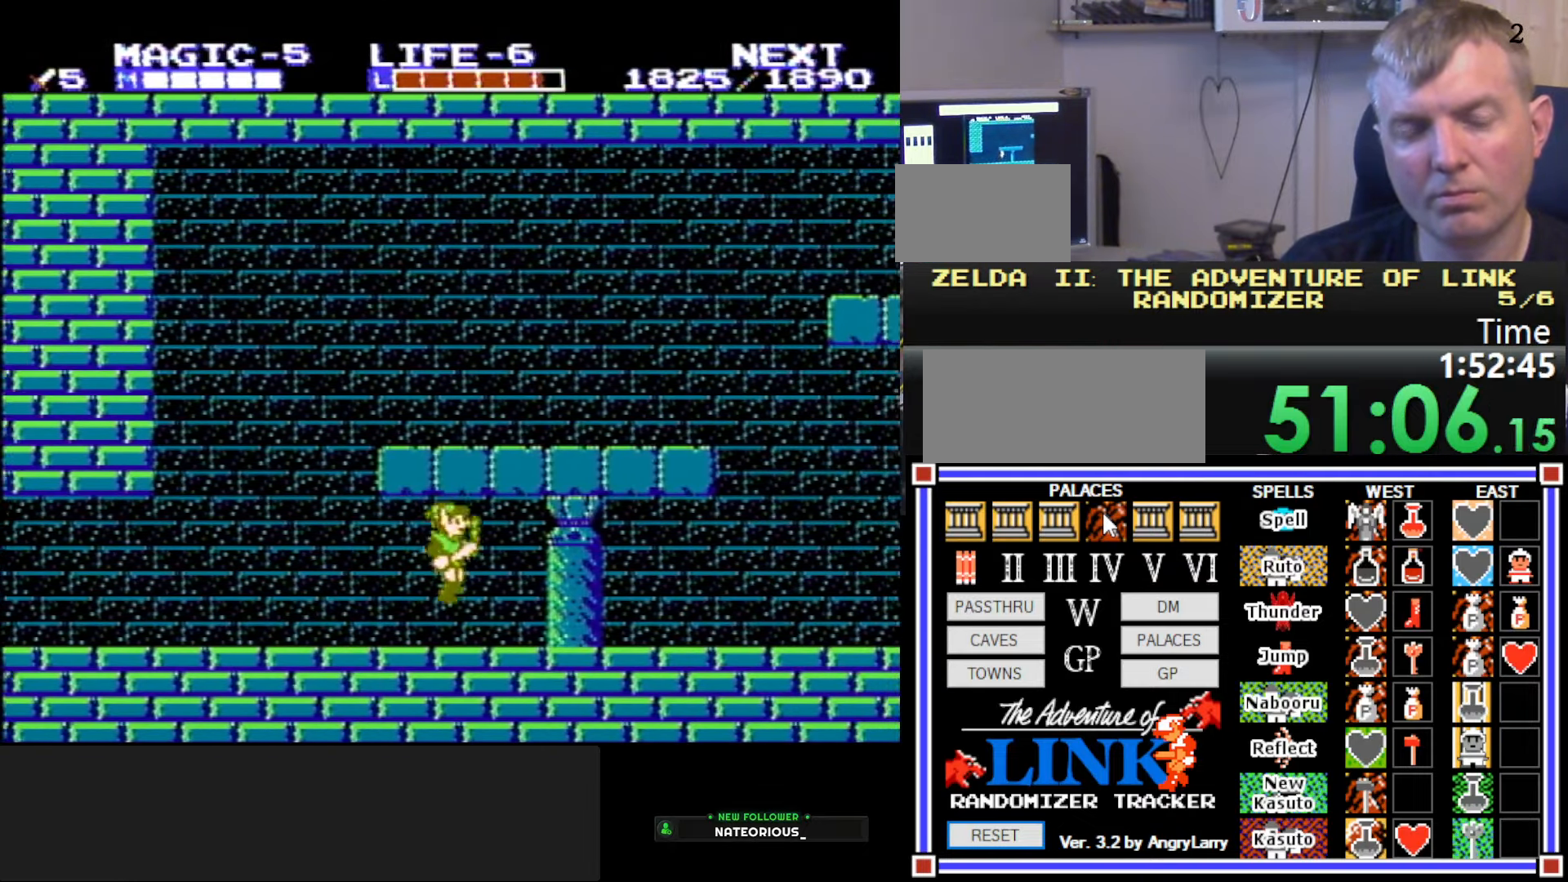
{"buttons": ["DPAD_RIGHT"], "events": [[250, "A", "down"], [350, "A", "up"]]}
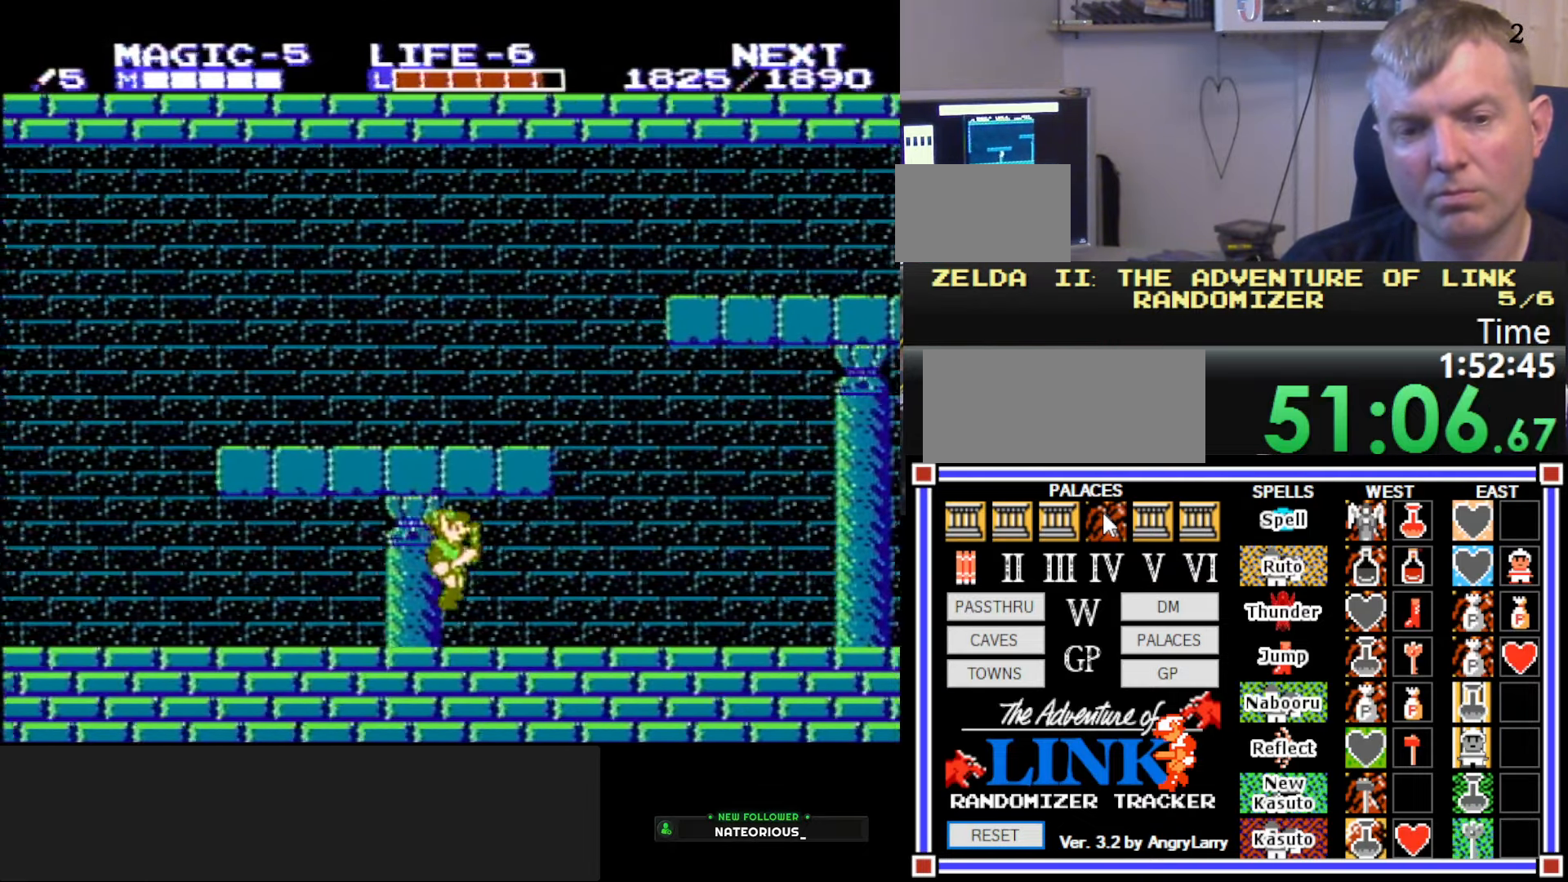
{"buttons": ["DPAD_RIGHT"], "events": [[150, "A", "down"], [300, "A", "up"]]}
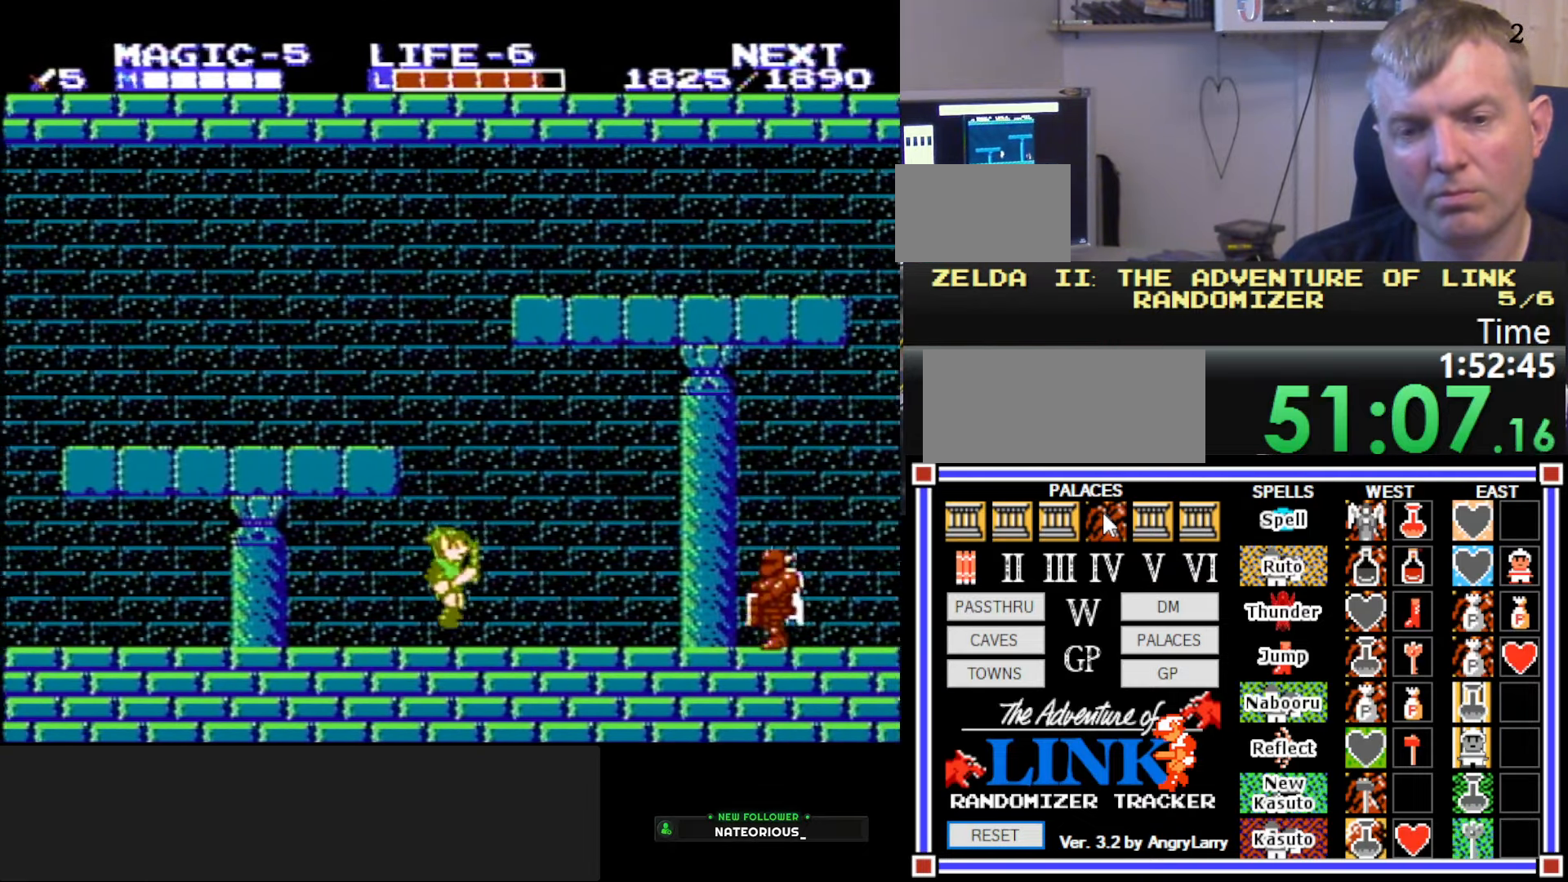
{"buttons": ["DPAD_RIGHT"], "events": []}
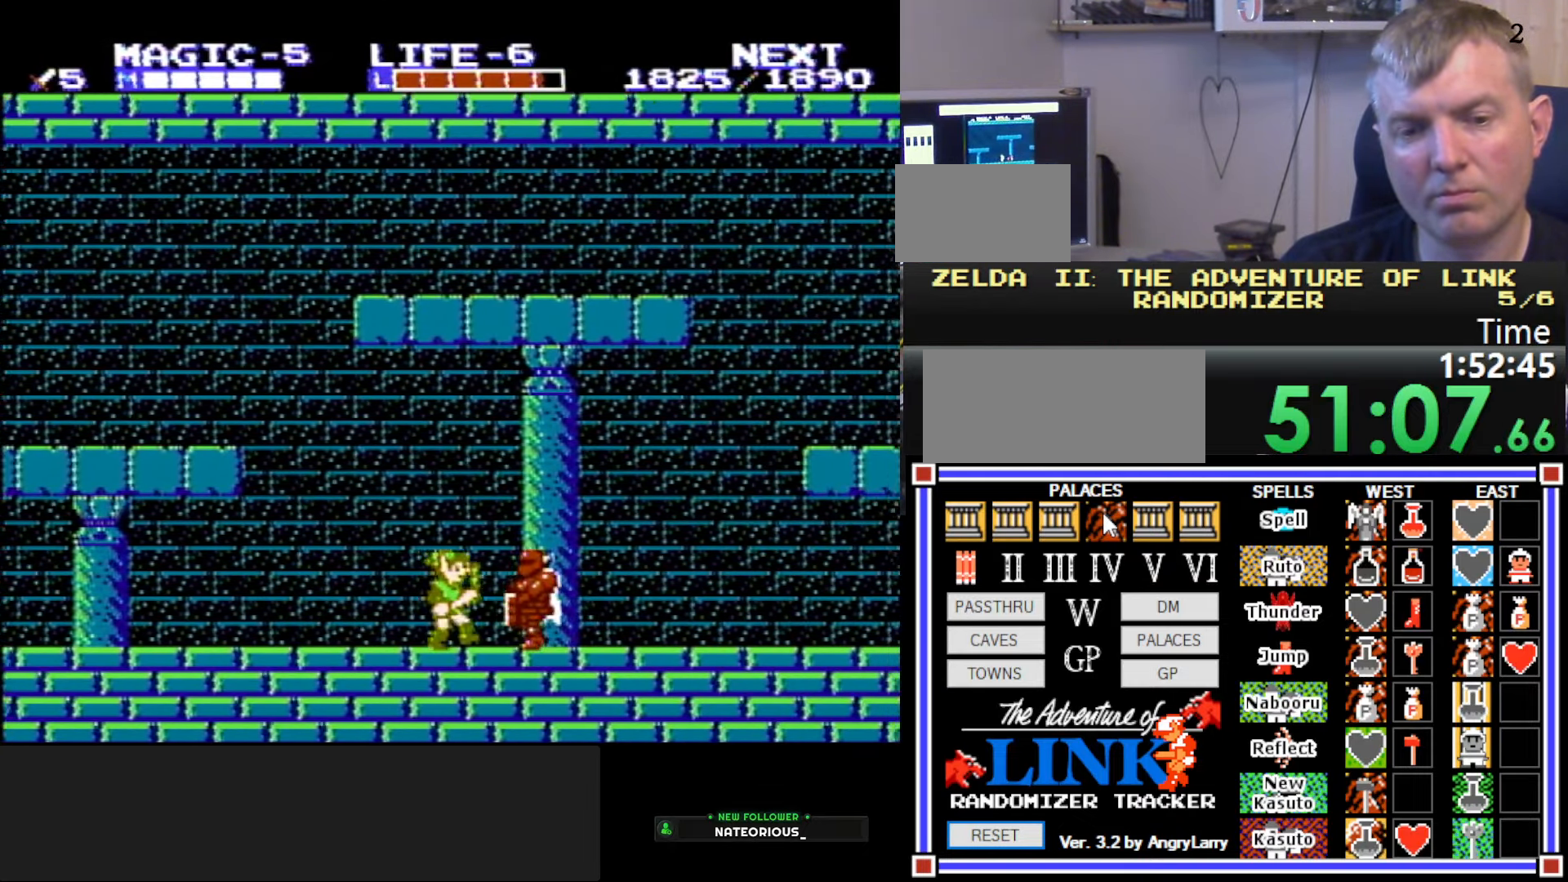
{"buttons": ["B"], "events": [[17, "A", "down"], [67, "DPAD_RIGHT", "up"], [150, "A", "up"], [400, "B", "down"]]}
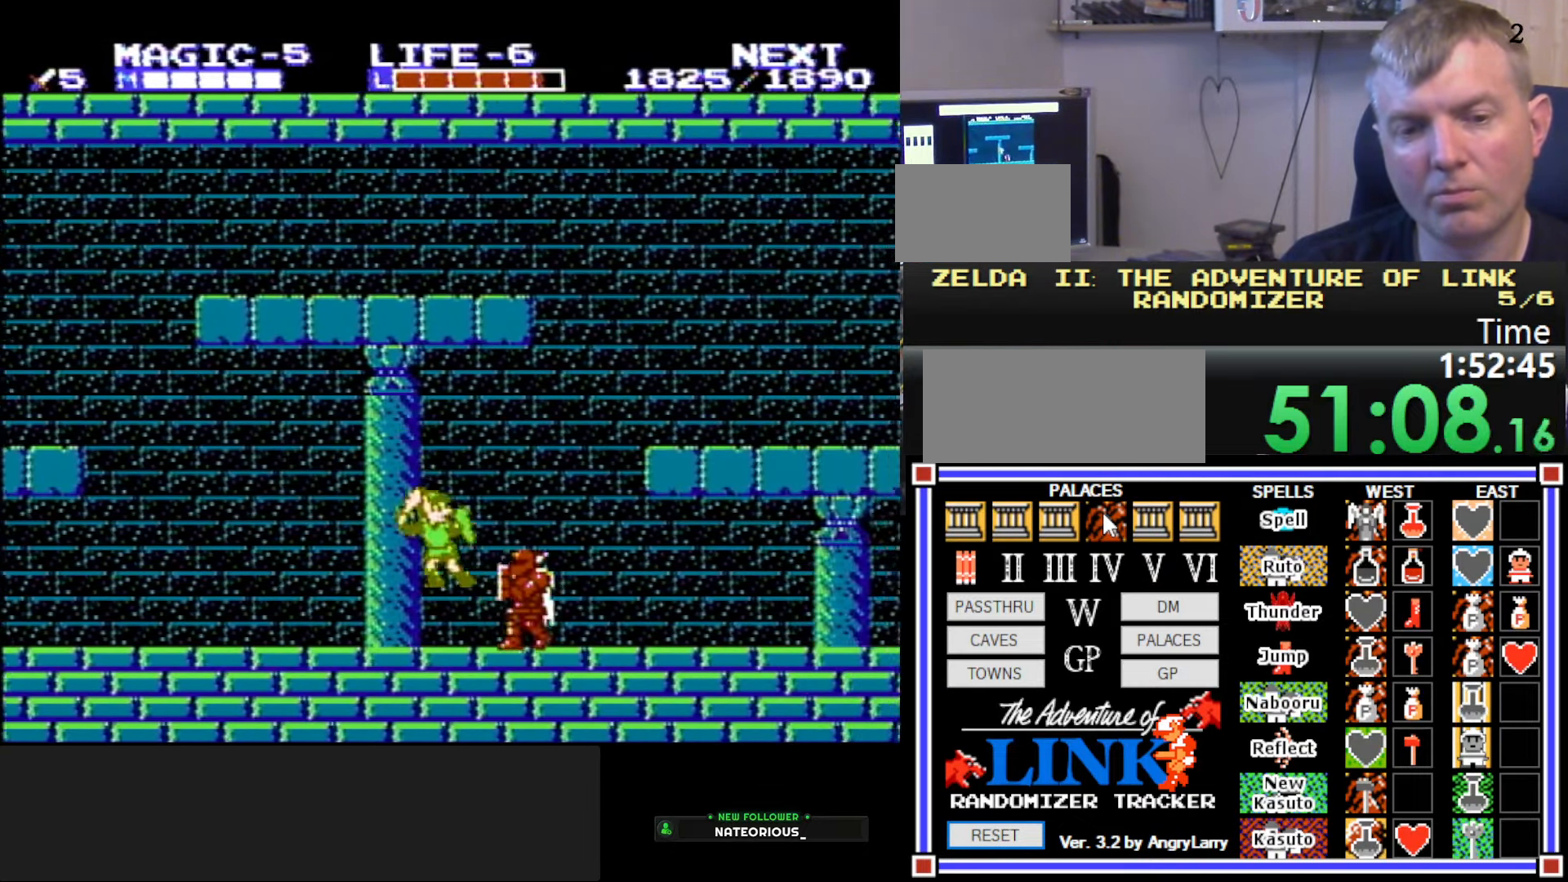
{"buttons": ["B", "DPAD_RIGHT"], "events": [[50, "B", "up"], [167, "DPAD_RIGHT", "down"], [184, "A", "down"], [300, "A", "up"], [500, "B", "down"]]}
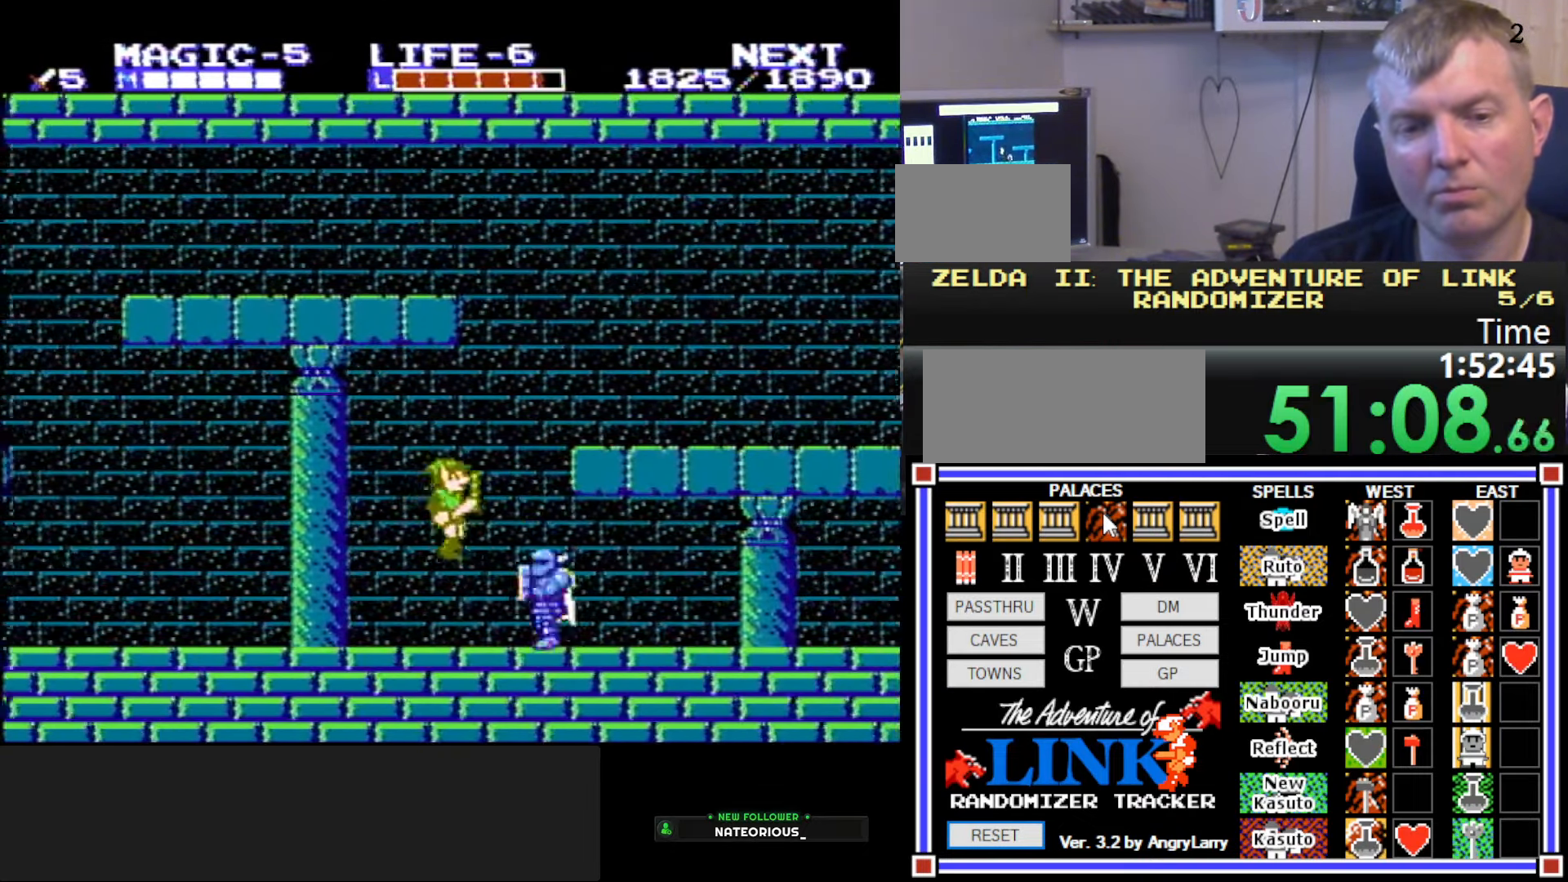
{"buttons": ["DPAD_RIGHT"], "events": [[217, "B", "up"]]}
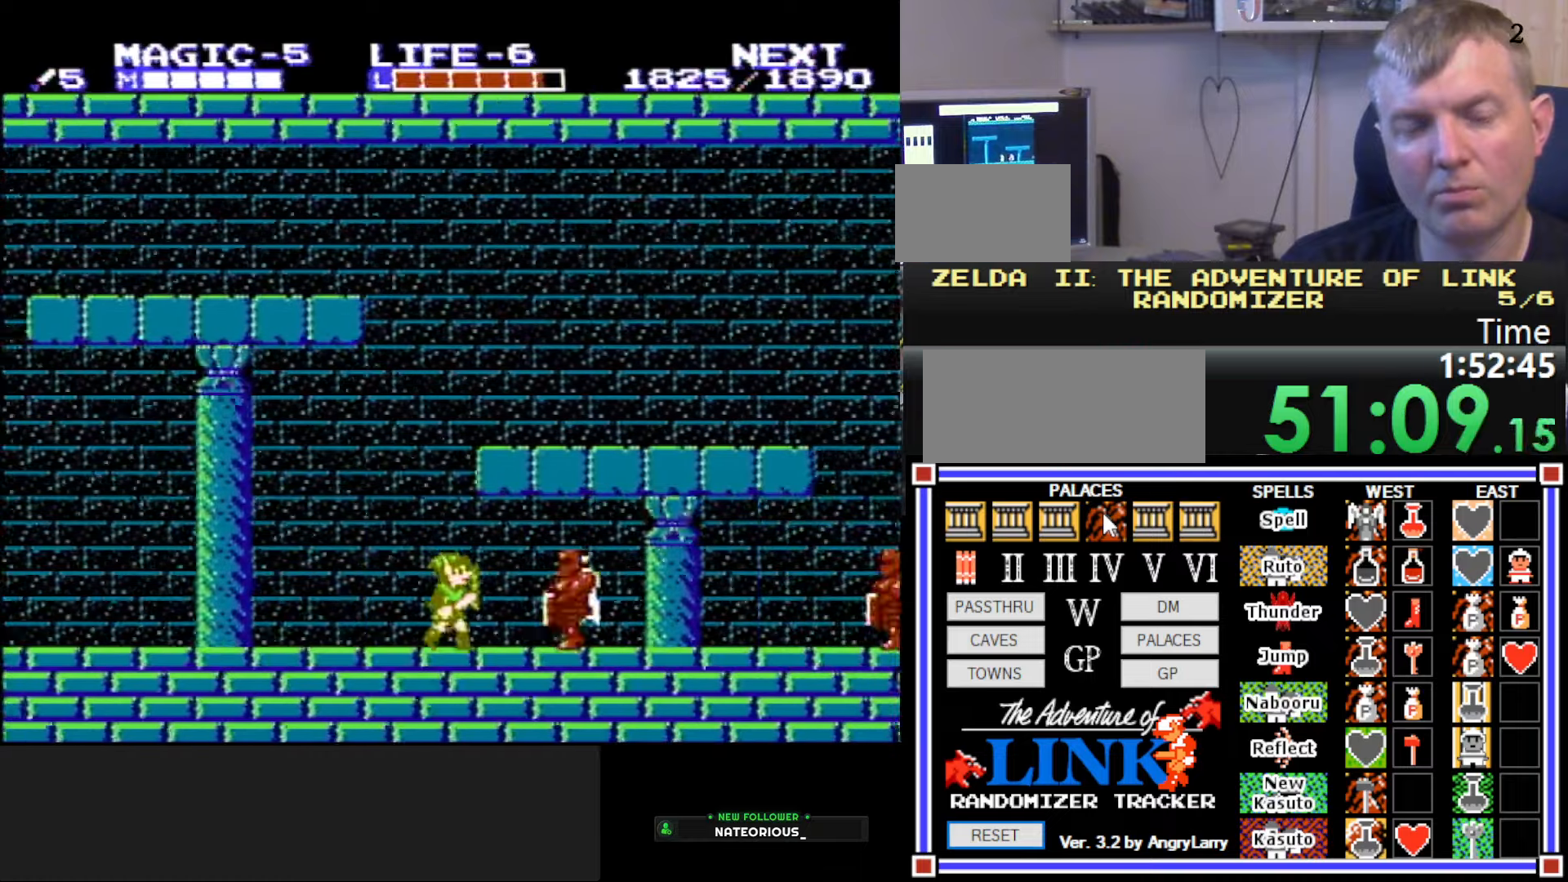
{"buttons": [], "events": [[16, "A", "down"], [66, "A", "up"], [266, "B", "down"], [283, "DPAD_RIGHT", "up"], [400, "B", "up"]]}
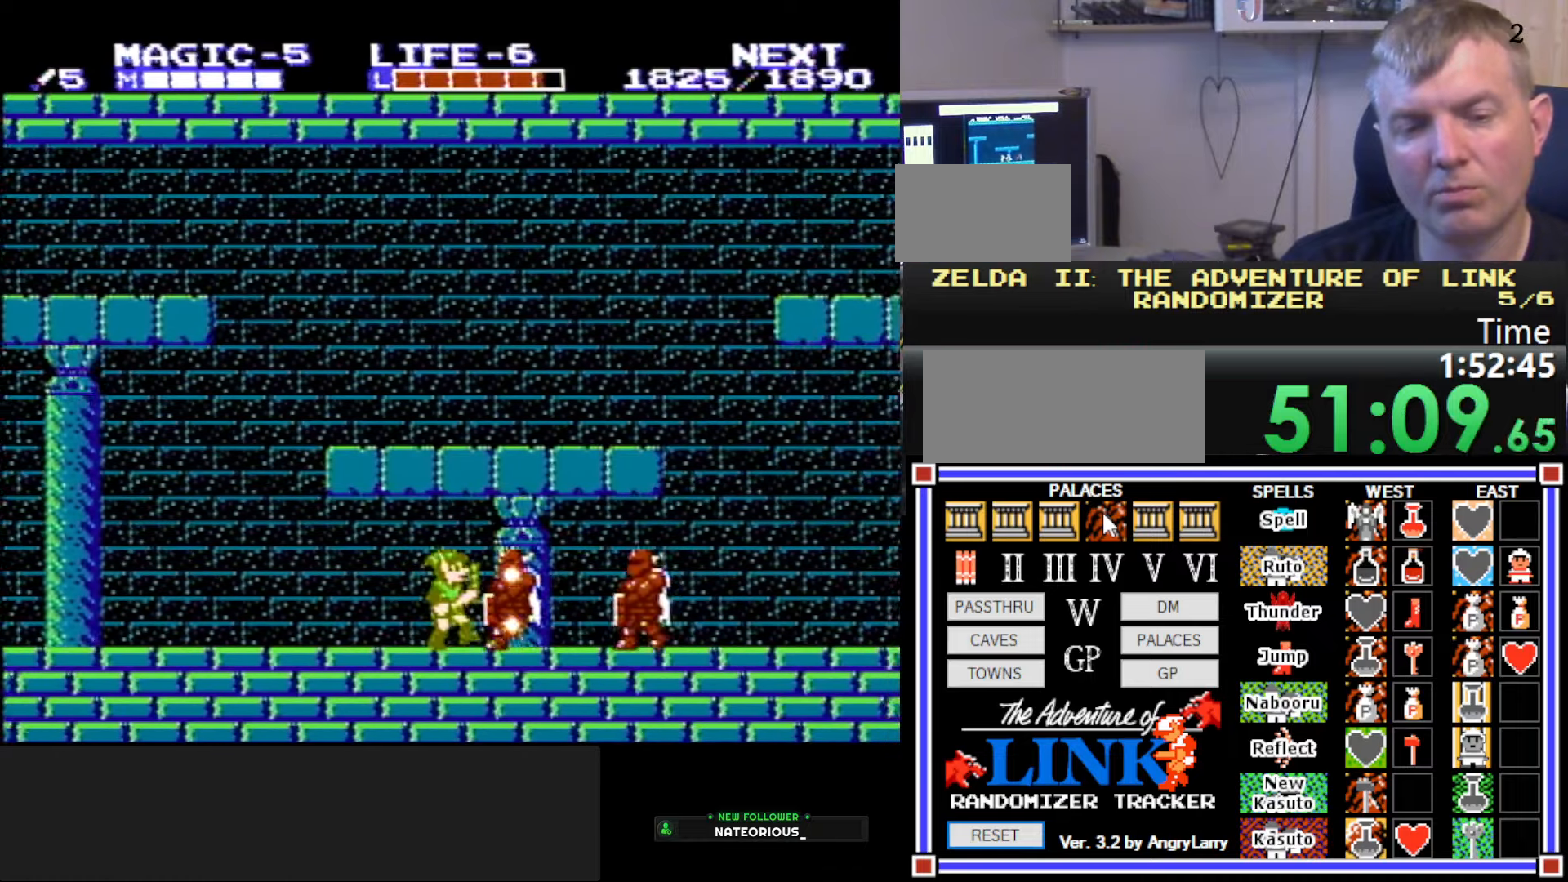
{"buttons": ["B"], "events": [[133, "A", "down"], [250, "DPAD_RIGHT", "down"], [300, "A", "up"], [333, "B", "down"], [383, "DPAD_RIGHT", "up"]]}
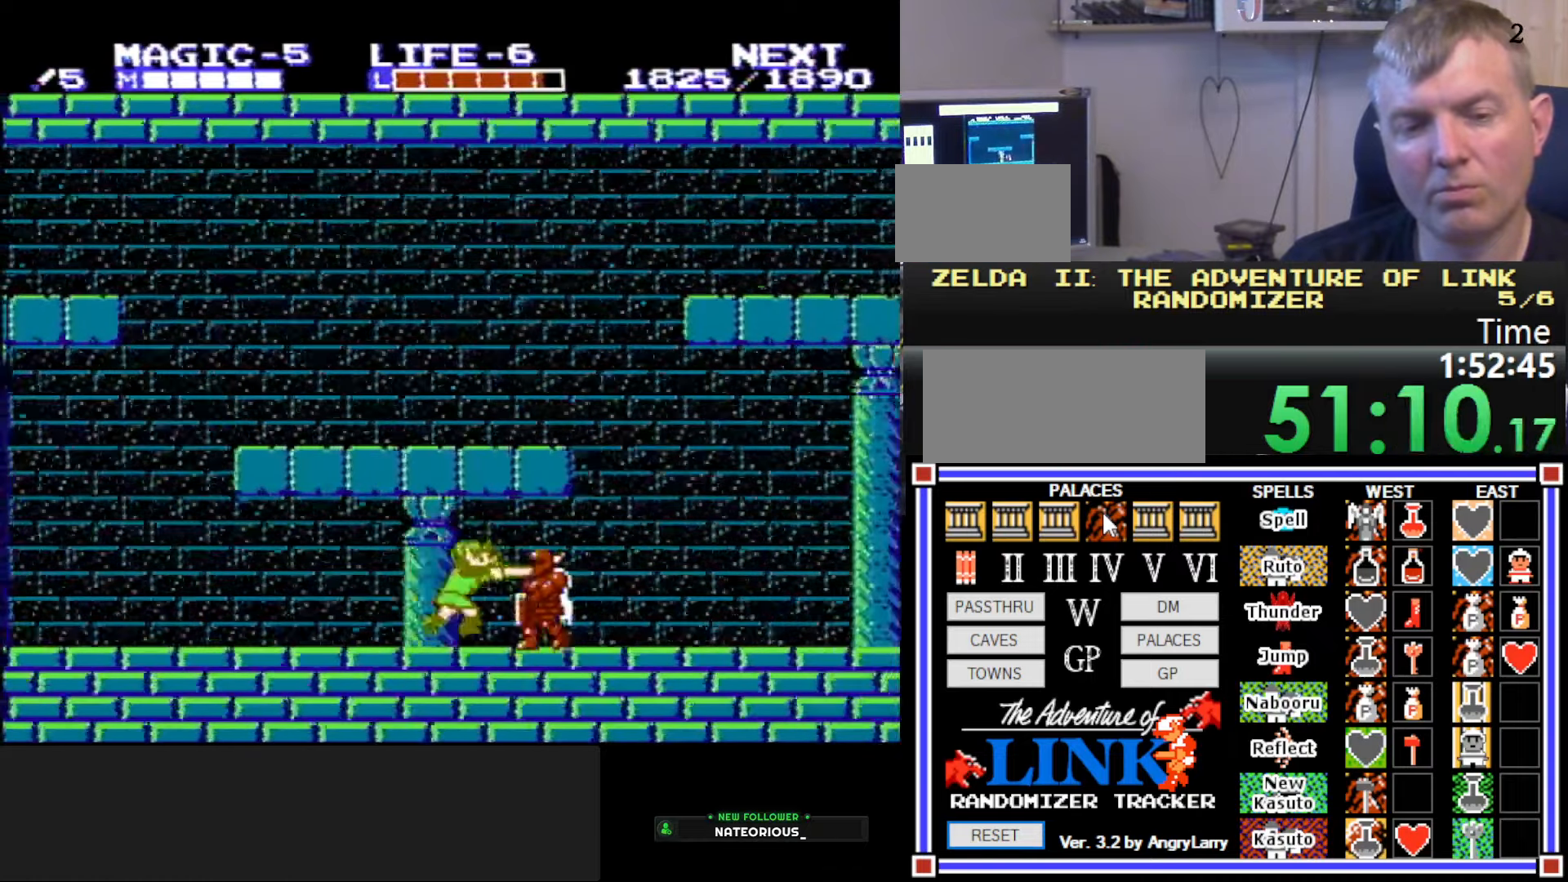
{"buttons": ["B"], "events": [[116, "B", "up"], [216, "A", "down"], [216, "DPAD_RIGHT", "down"], [350, "A", "up"], [400, "B", "down"], [500, "DPAD_RIGHT", "up"]]}
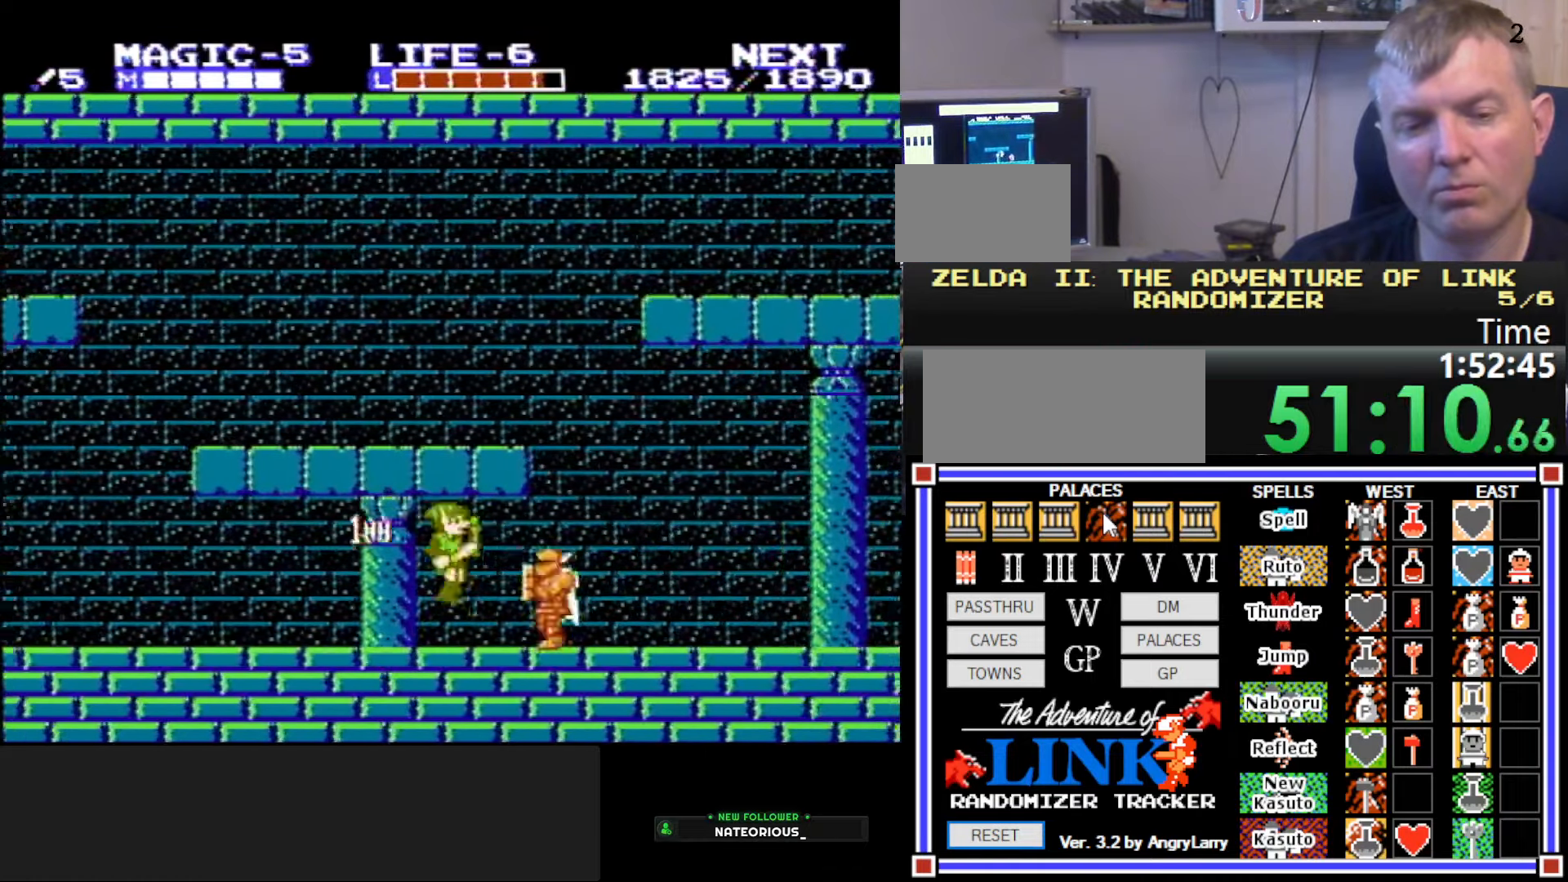
{"buttons": [], "events": [[166, "B", "up"], [216, "DPAD_RIGHT", "down"], [350, "A", "down"], [450, "A", "up"], [483, "DPAD_RIGHT", "up"]]}
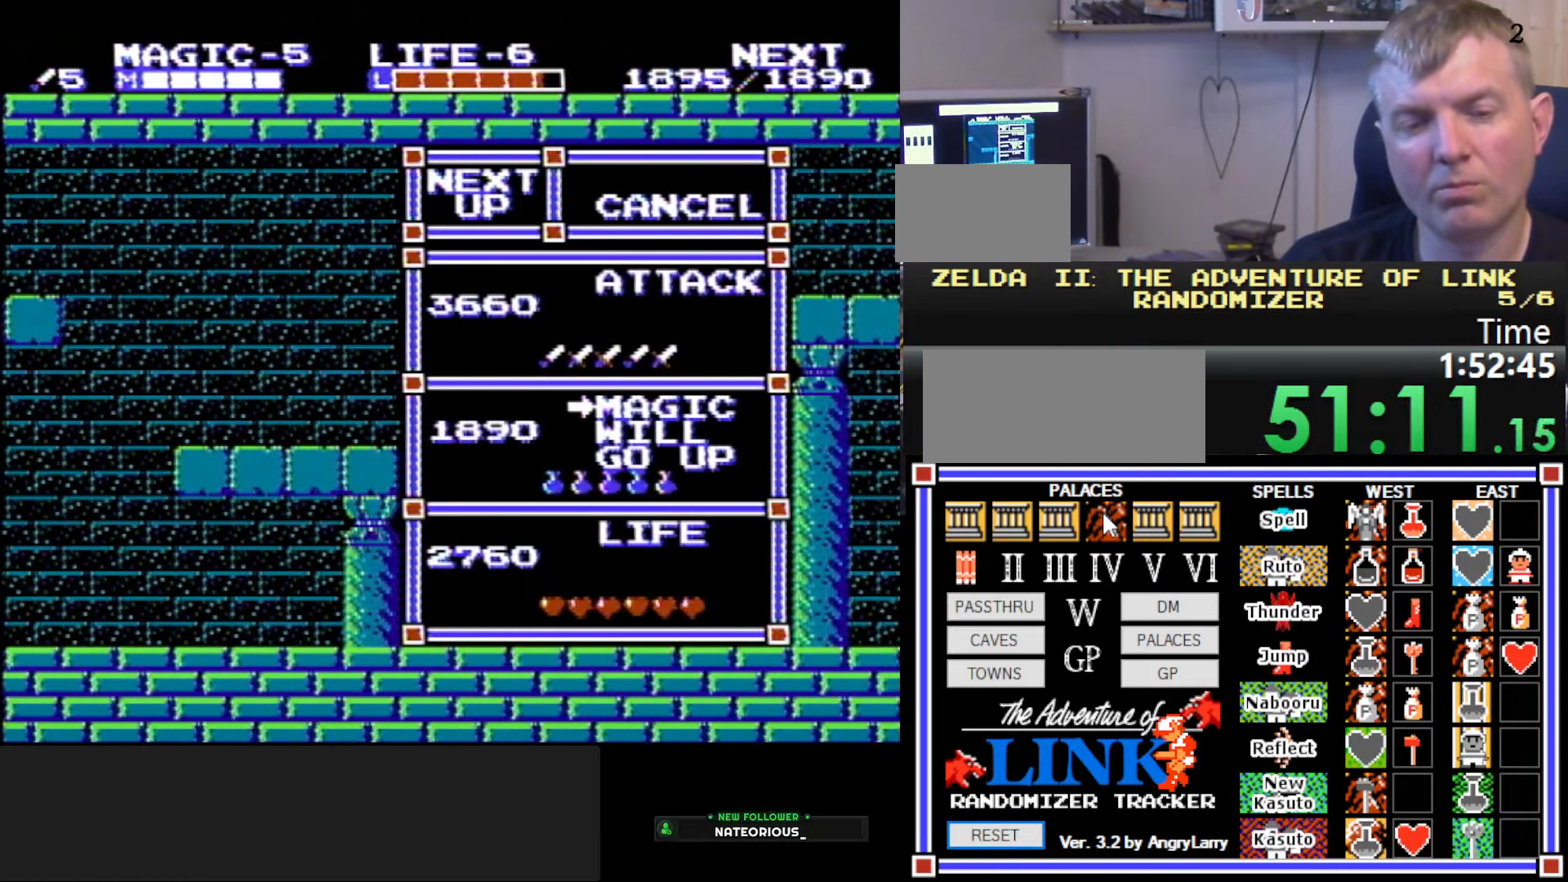
{"buttons": [], "events": []}
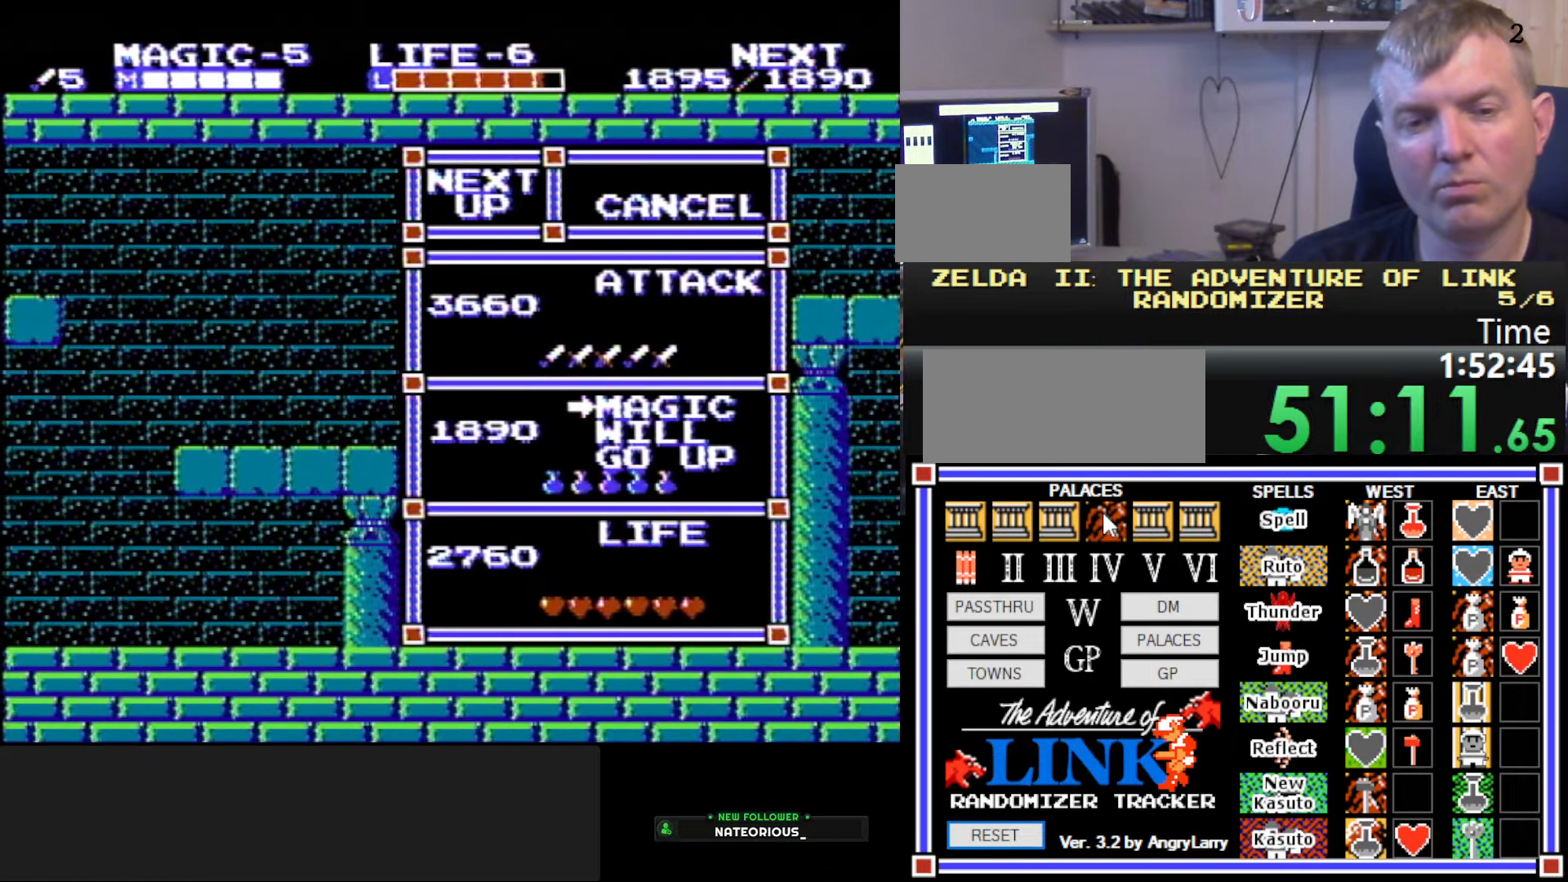
{"buttons": [], "events": []}
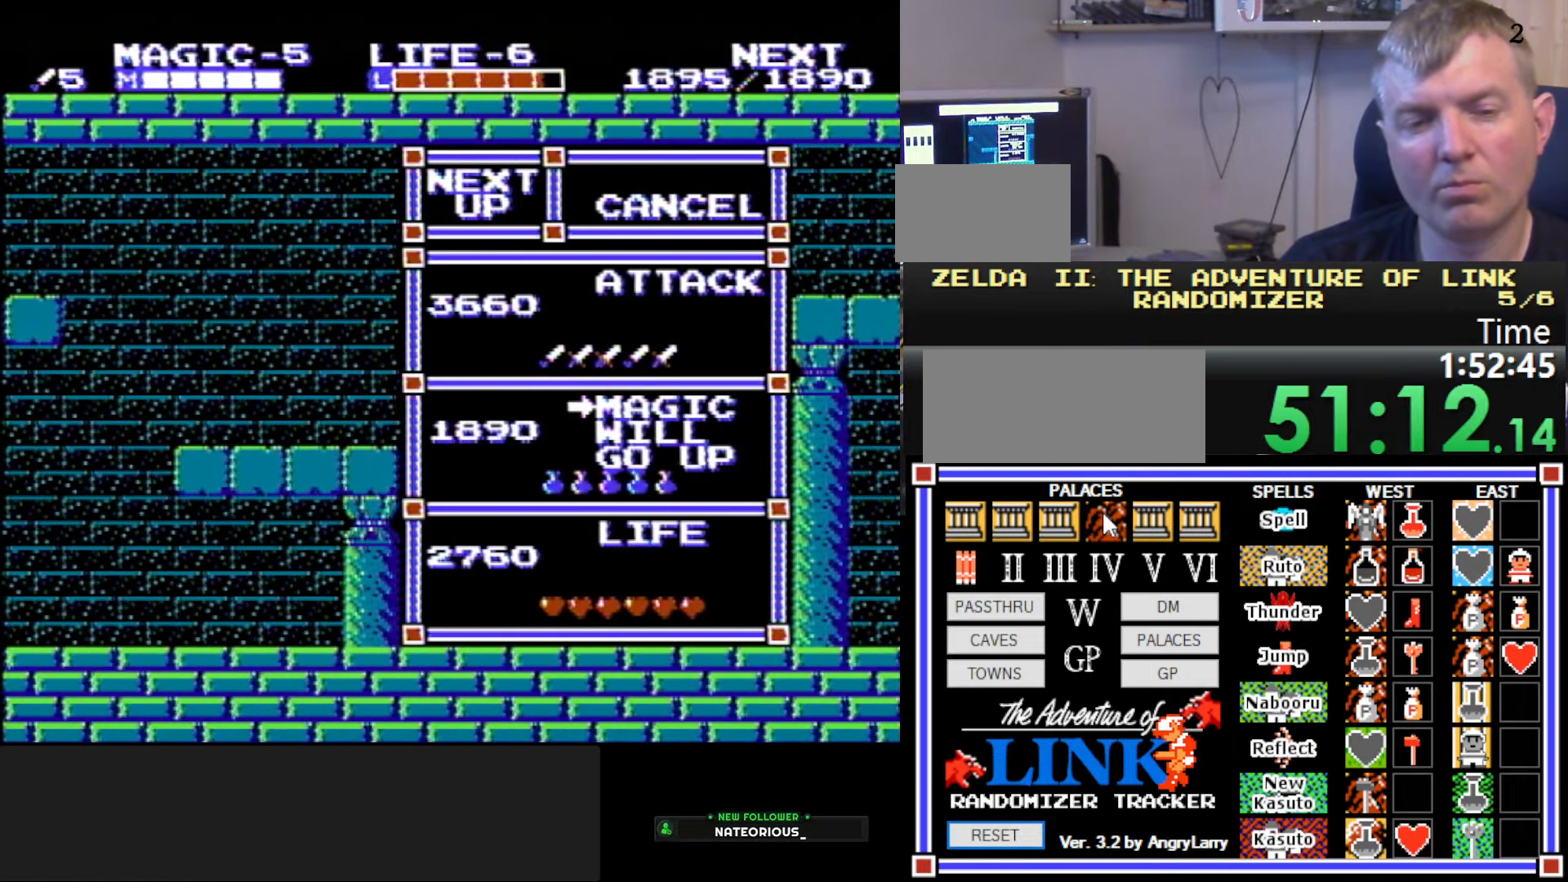
{"buttons": [], "events": []}
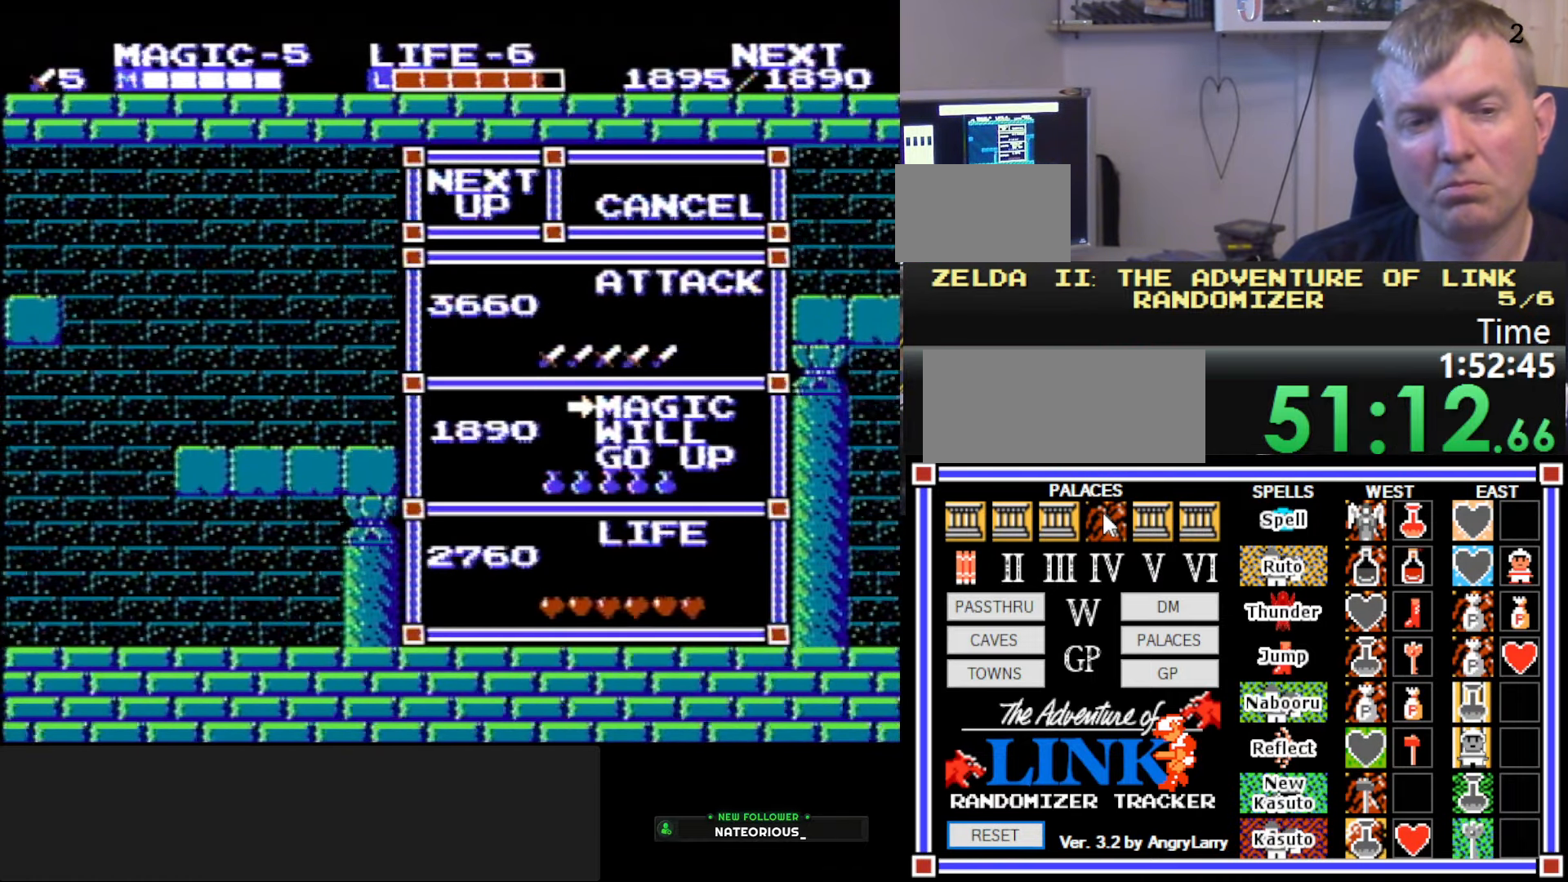
{"buttons": [], "events": [[250, "START", "down"], [400, "START", "up"]]}
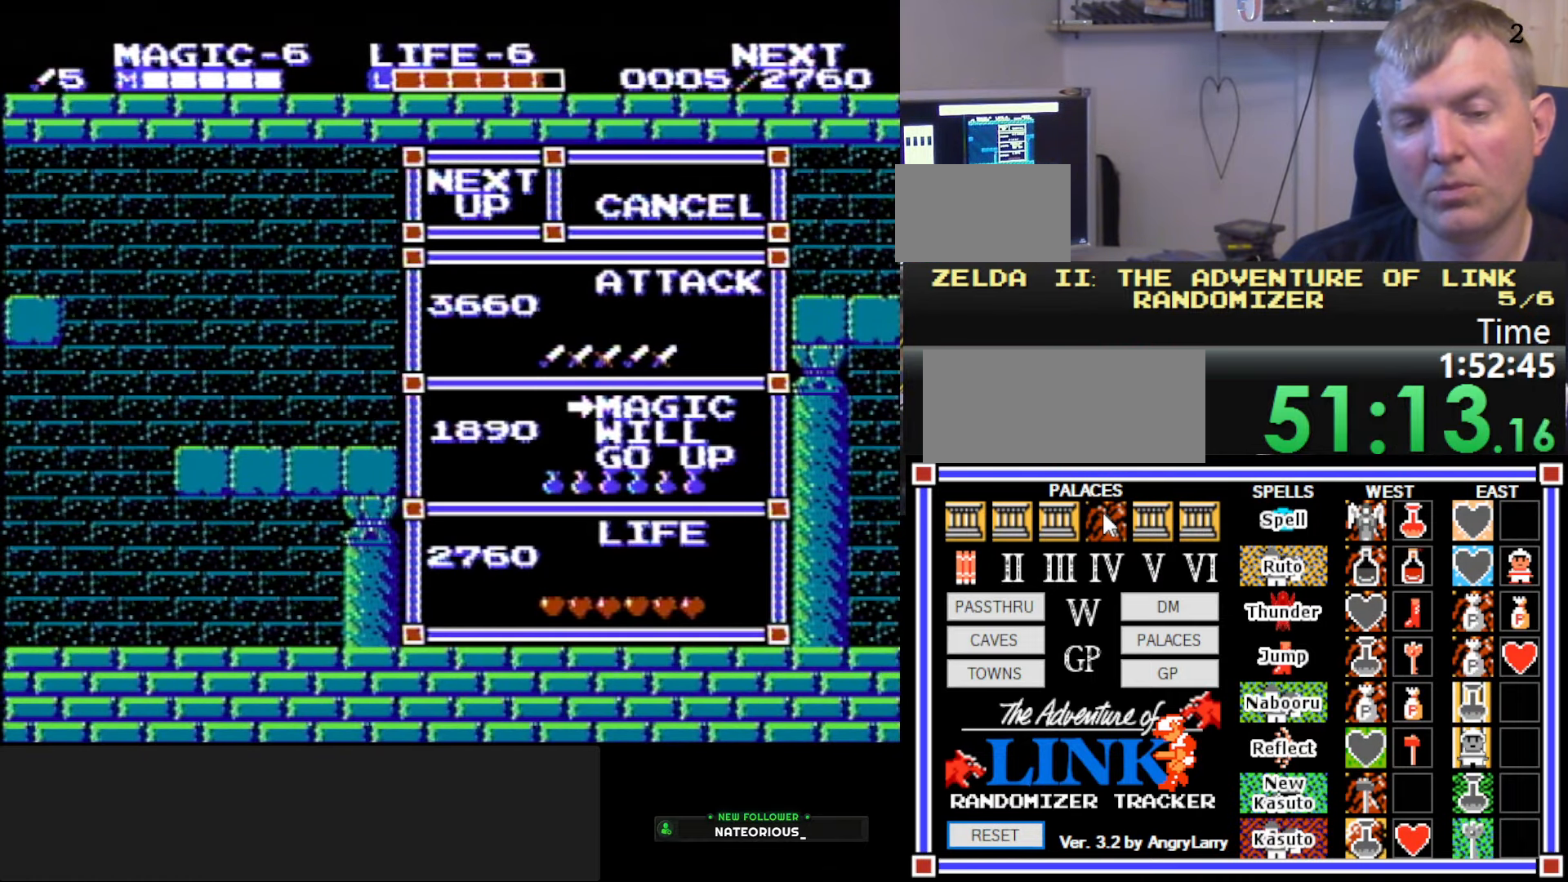
{"buttons": [], "events": []}
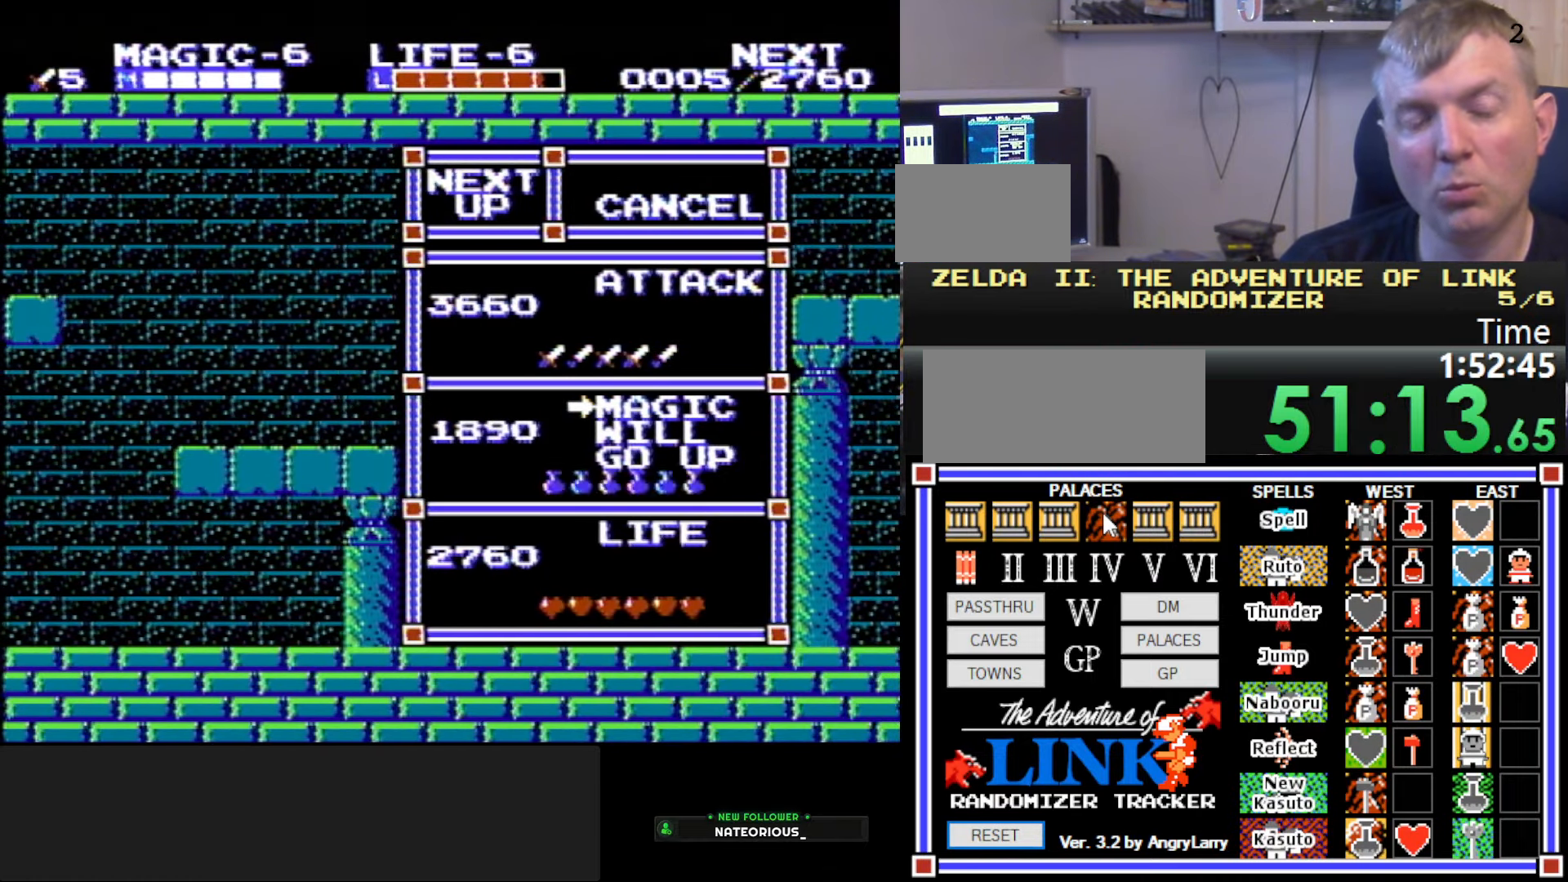
{"buttons": [], "events": []}
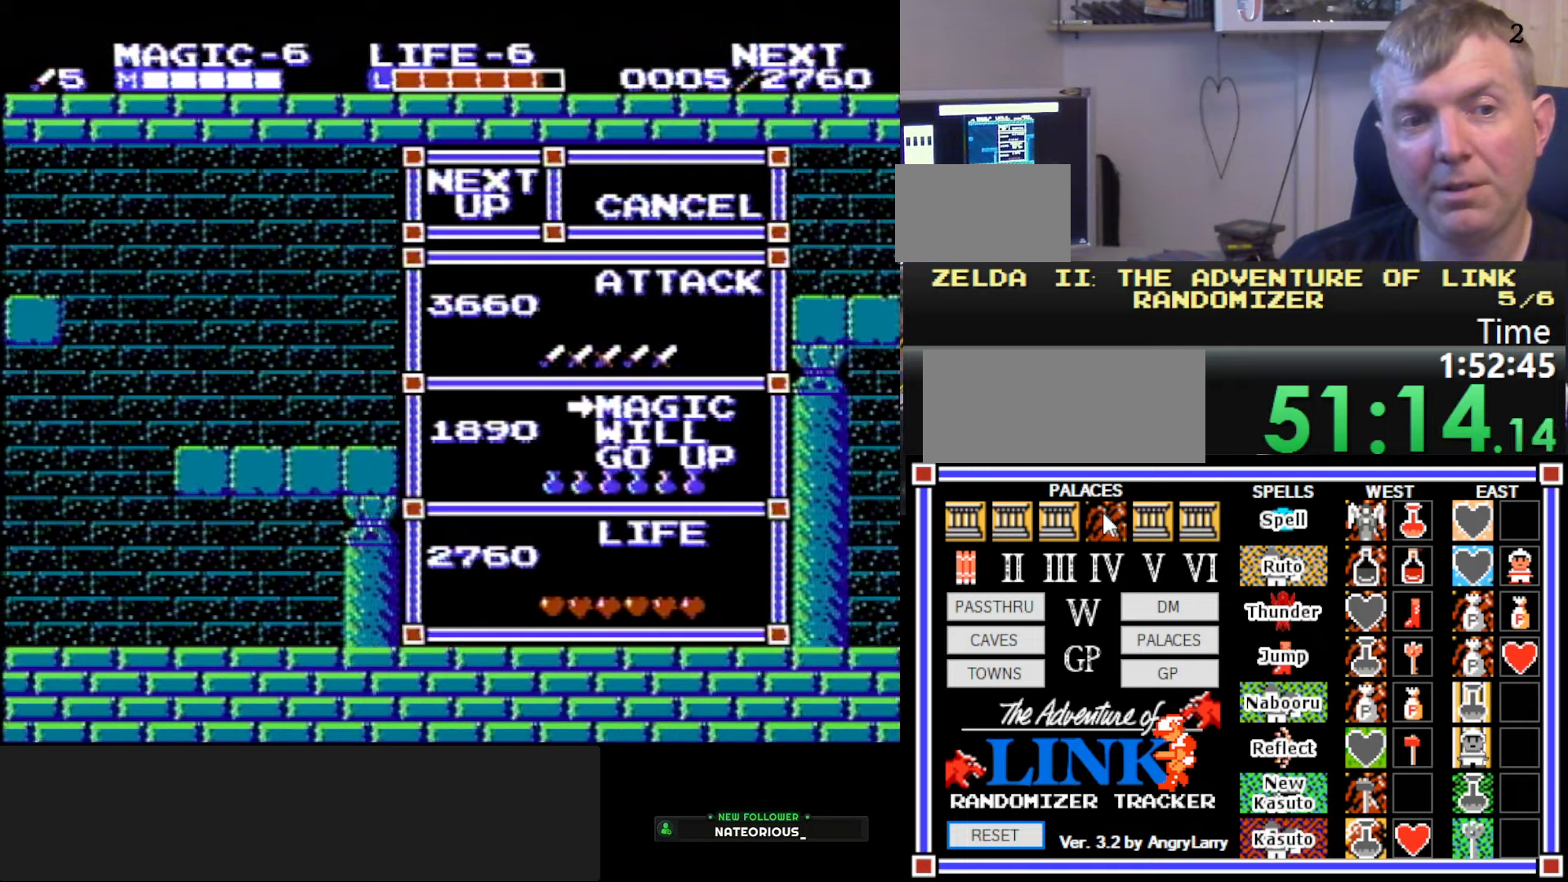
{"buttons": ["DPAD_RIGHT"], "events": [[300, "DPAD_RIGHT", "down"]]}
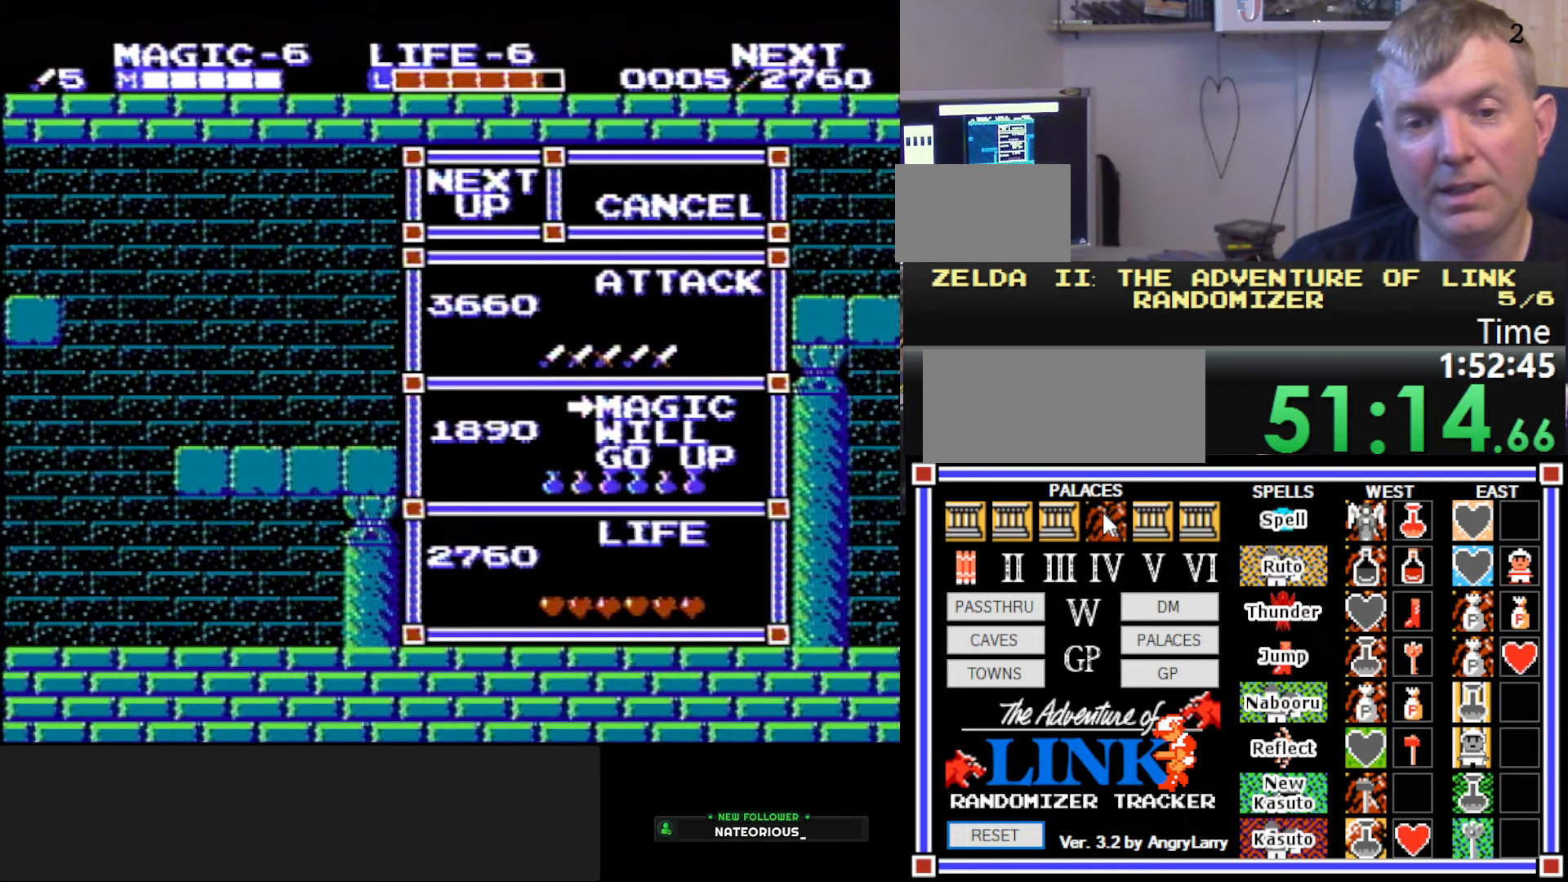
{"buttons": [], "events": [[33, "DPAD_RIGHT", "up"], [350, "A", "down"], [433, "A", "up"]]}